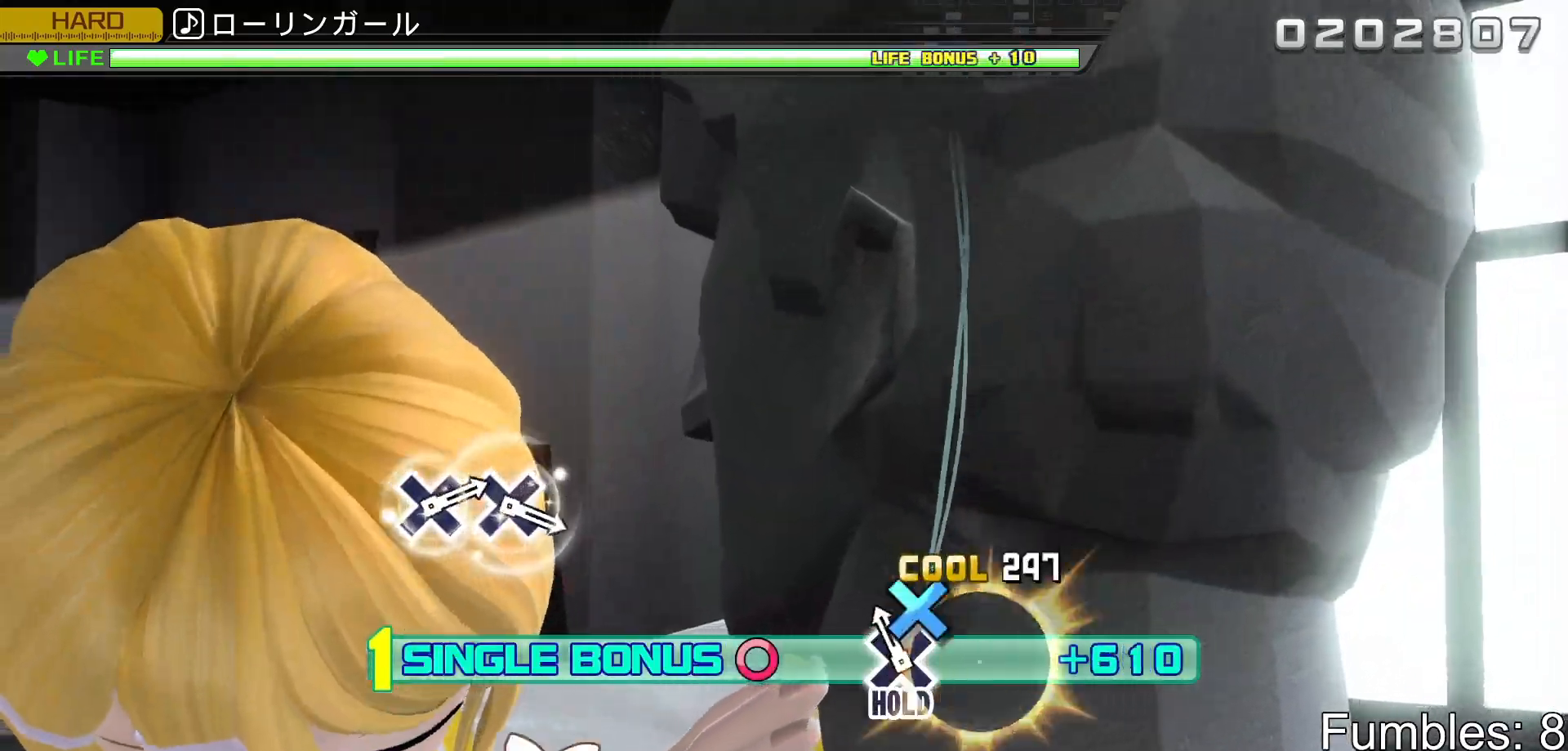
Gameplay with a controller (PlayStation layout); each line is a JSON object with the inputs held at the frame after it. "events" lists button and stick changes between this image and that frame as [ms after this image, input, new state], when the widget could be followed in between. Not read: L3.
{"buttons": ["R2"], "left_stick": "center", "right_stick": "center", "events": [[83, "CROSS", "down"], [217, "R2", "down"], [333, "CROSS", "up"], [417, "L2", "up"]]}
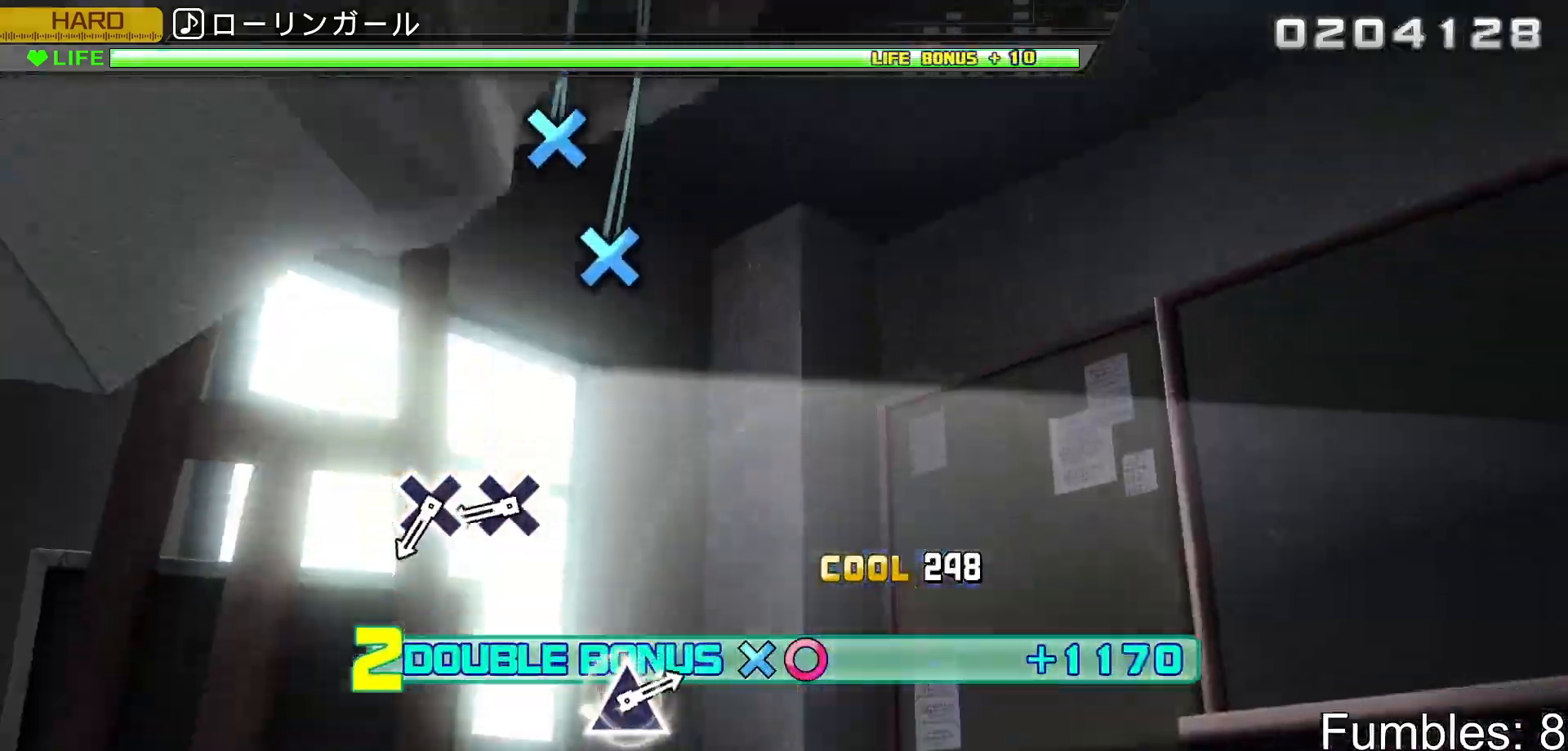
{"buttons": ["R2"], "left_stick": "center", "right_stick": "center", "events": [[367, "CROSS", "down"], [450, "CROSS", "up"]]}
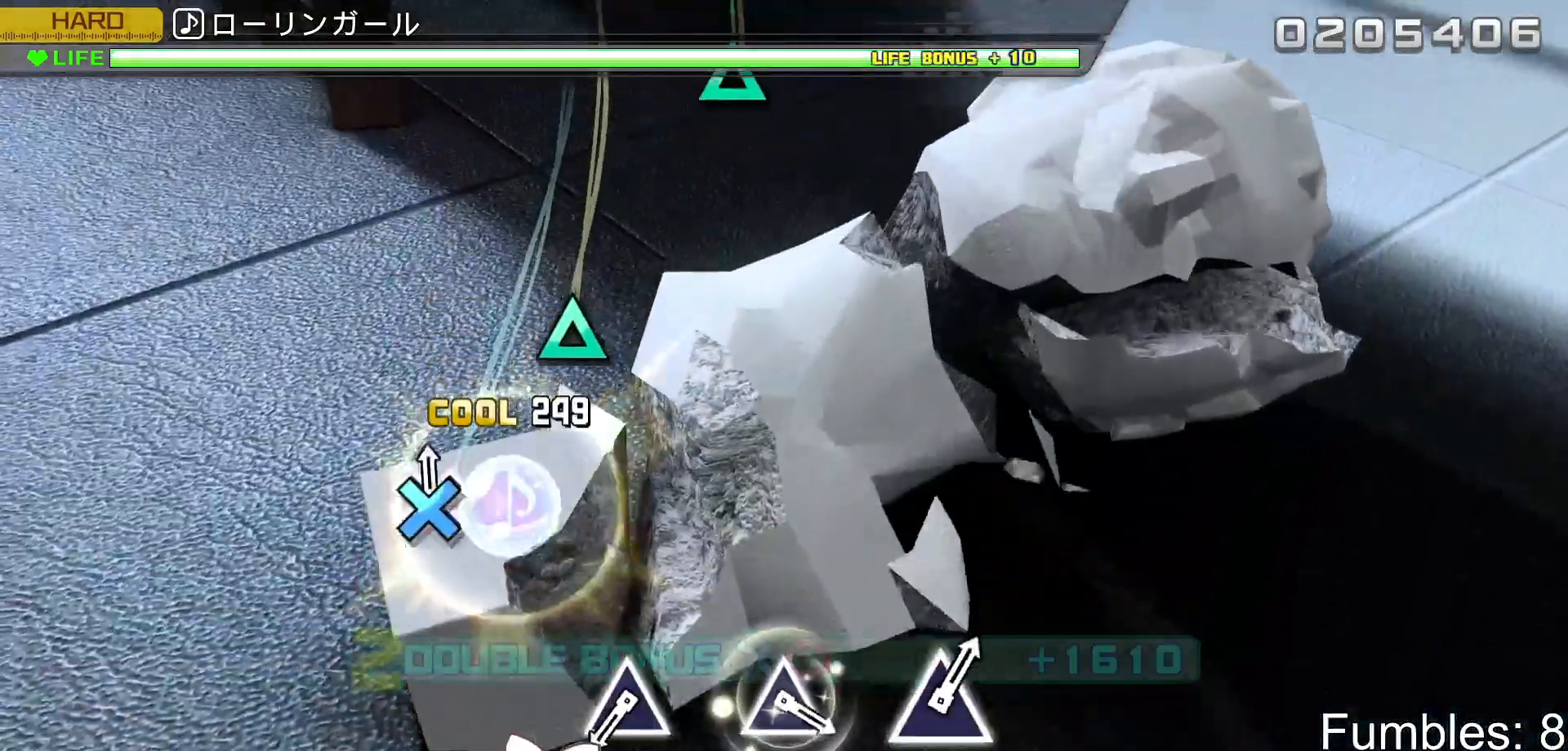
{"buttons": ["TRIANGLE", "R2"], "left_stick": "center", "right_stick": "center", "events": [[33, "CROSS", "down"], [167, "CROSS", "up"], [483, "TRIANGLE", "down"]]}
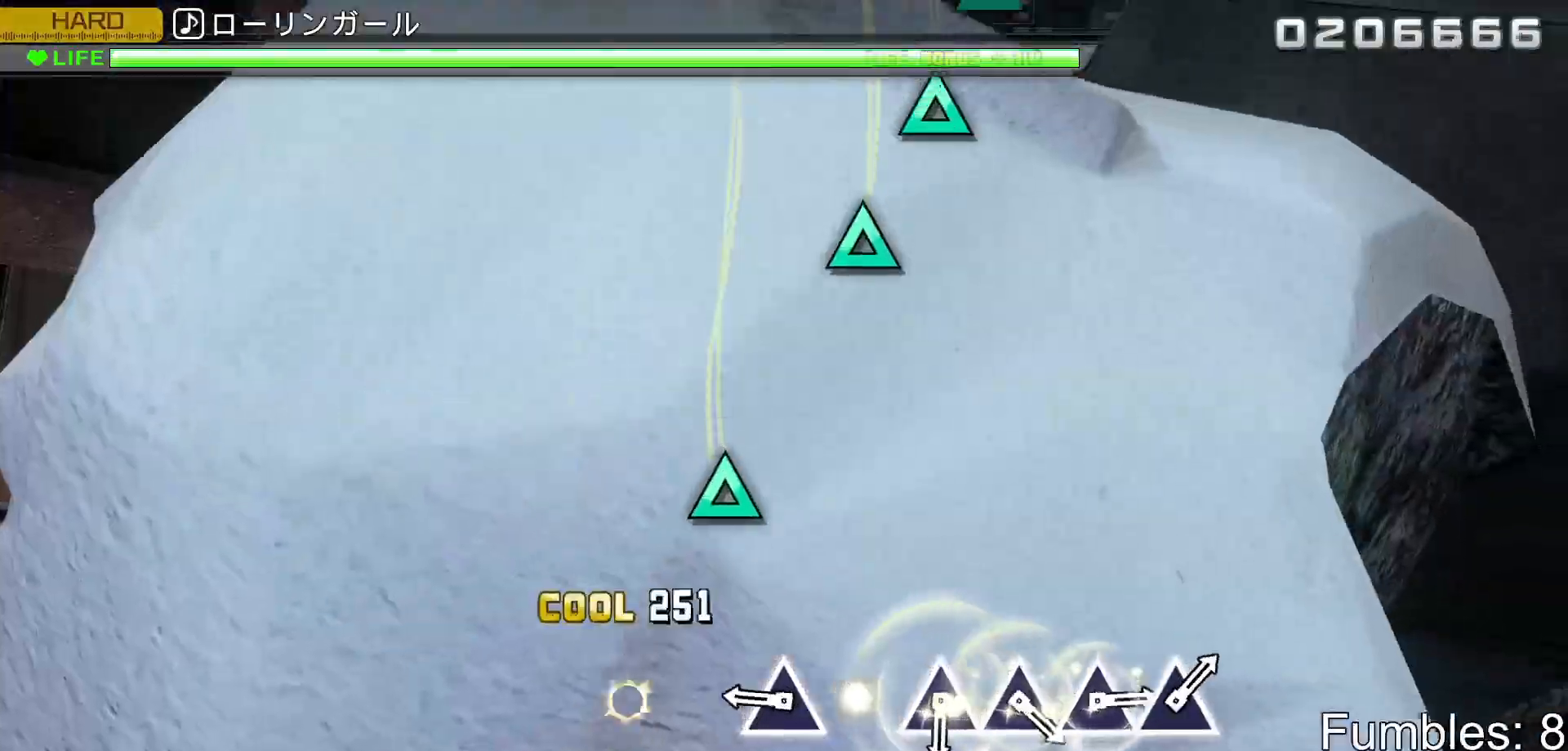
{"buttons": ["R2"], "left_stick": "center", "right_stick": "center", "events": [[133, "TRIANGLE", "up"], [283, "TRIANGLE", "down"], [417, "TRIANGLE", "up"]]}
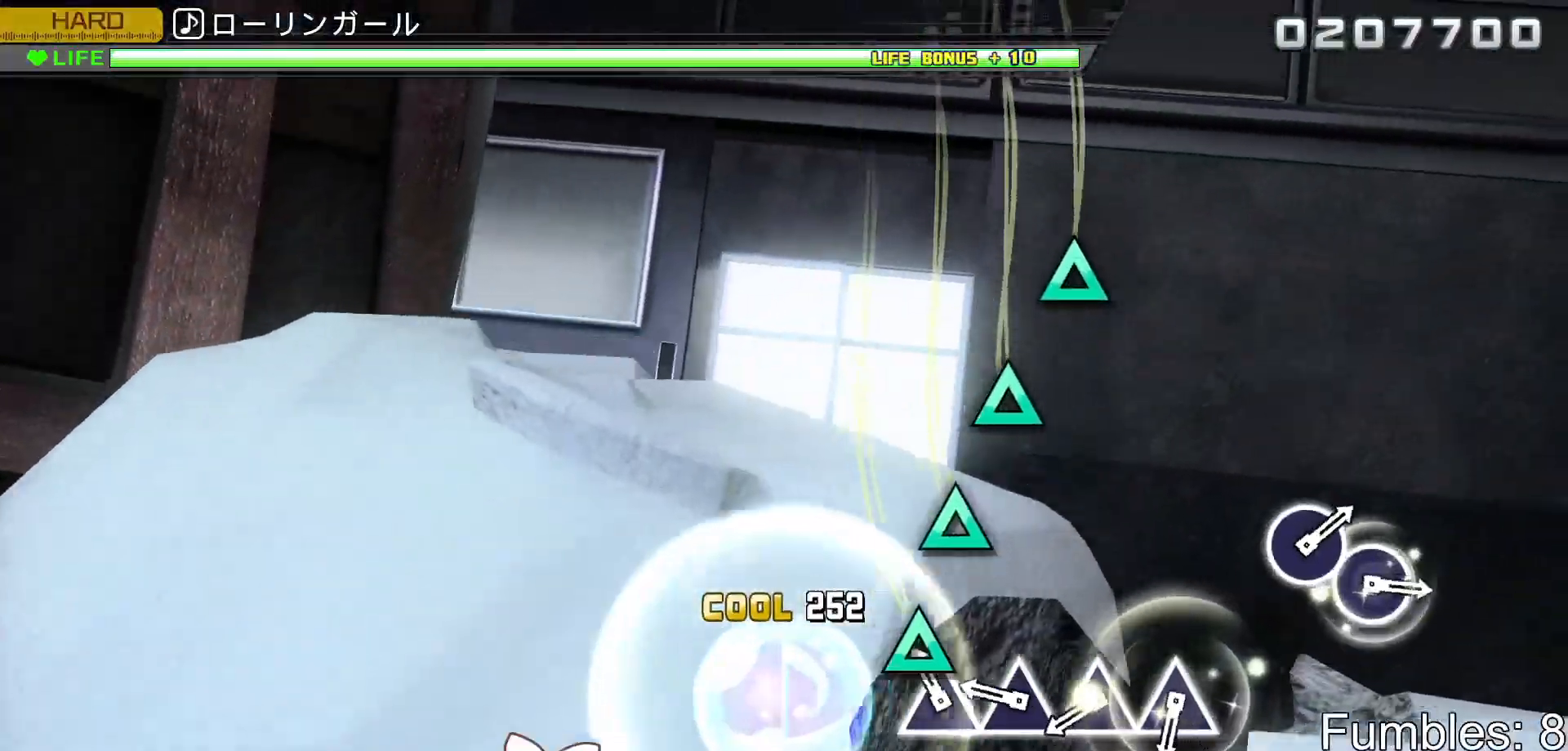
{"buttons": ["TRIANGLE", "R2"], "left_stick": "center", "right_stick": "center", "events": [[83, "TRIANGLE", "down"], [233, "DPAD_UP", "down"], [233, "TRIANGLE", "up"], [383, "DPAD_UP", "up"], [383, "TRIANGLE", "down"]]}
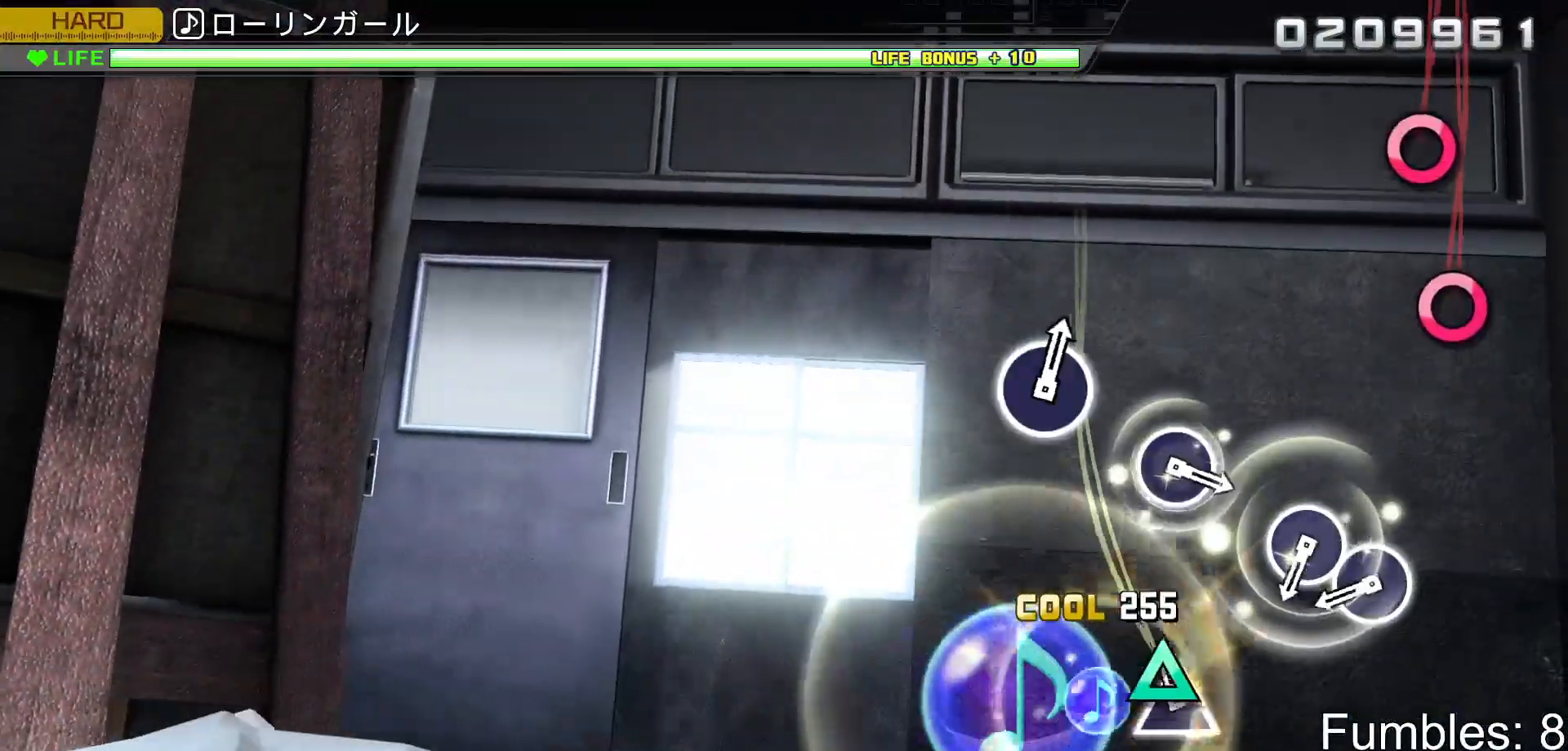
{"buttons": ["CIRCLE", "R2", "DPAD_RIGHT"], "left_stick": "center", "right_stick": "center", "events": [[50, "DPAD_UP", "down"], [50, "TRIANGLE", "up"], [267, "DPAD_UP", "up"], [367, "CIRCLE", "down"], [500, "DPAD_RIGHT", "down"]]}
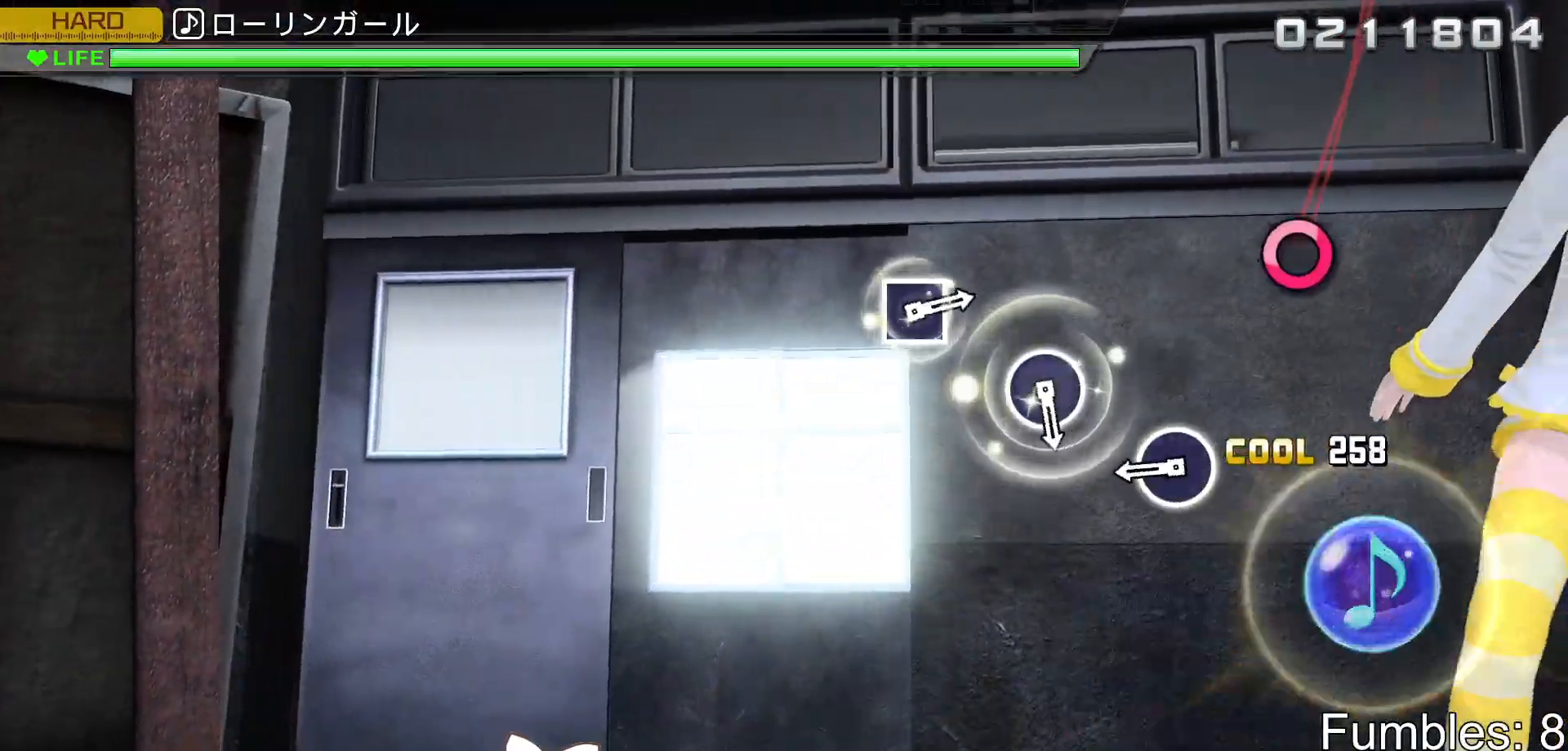
{"buttons": ["R2"], "left_stick": "center", "right_stick": "center", "events": [[33, "CIRCLE", "up"], [150, "DPAD_RIGHT", "up"], [317, "CIRCLE", "down"], [483, "CIRCLE", "up"]]}
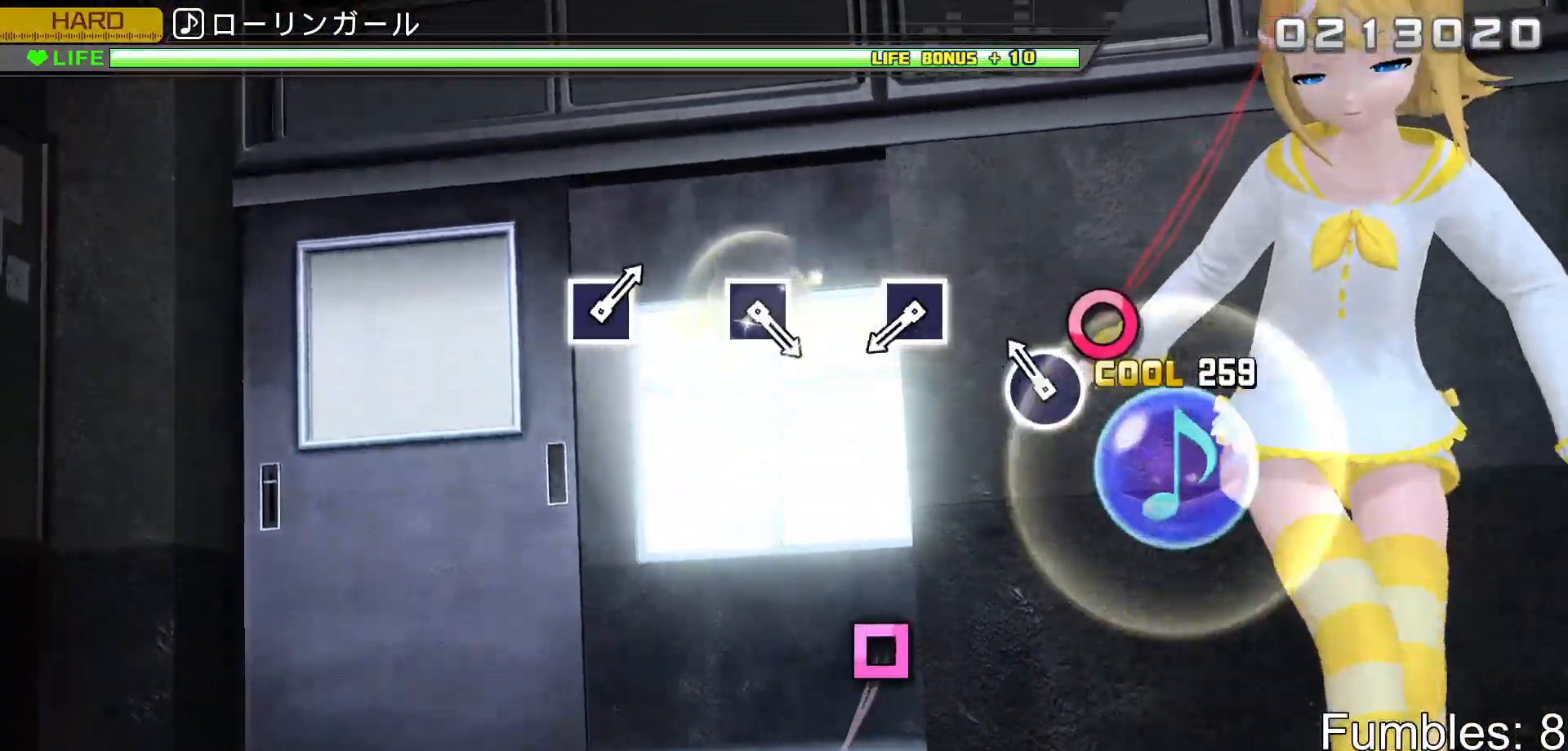
{"buttons": ["SQUARE", "R2"], "left_stick": "center", "right_stick": "center", "events": [[133, "CIRCLE", "down"], [267, "CIRCLE", "up"], [433, "SQUARE", "down"]]}
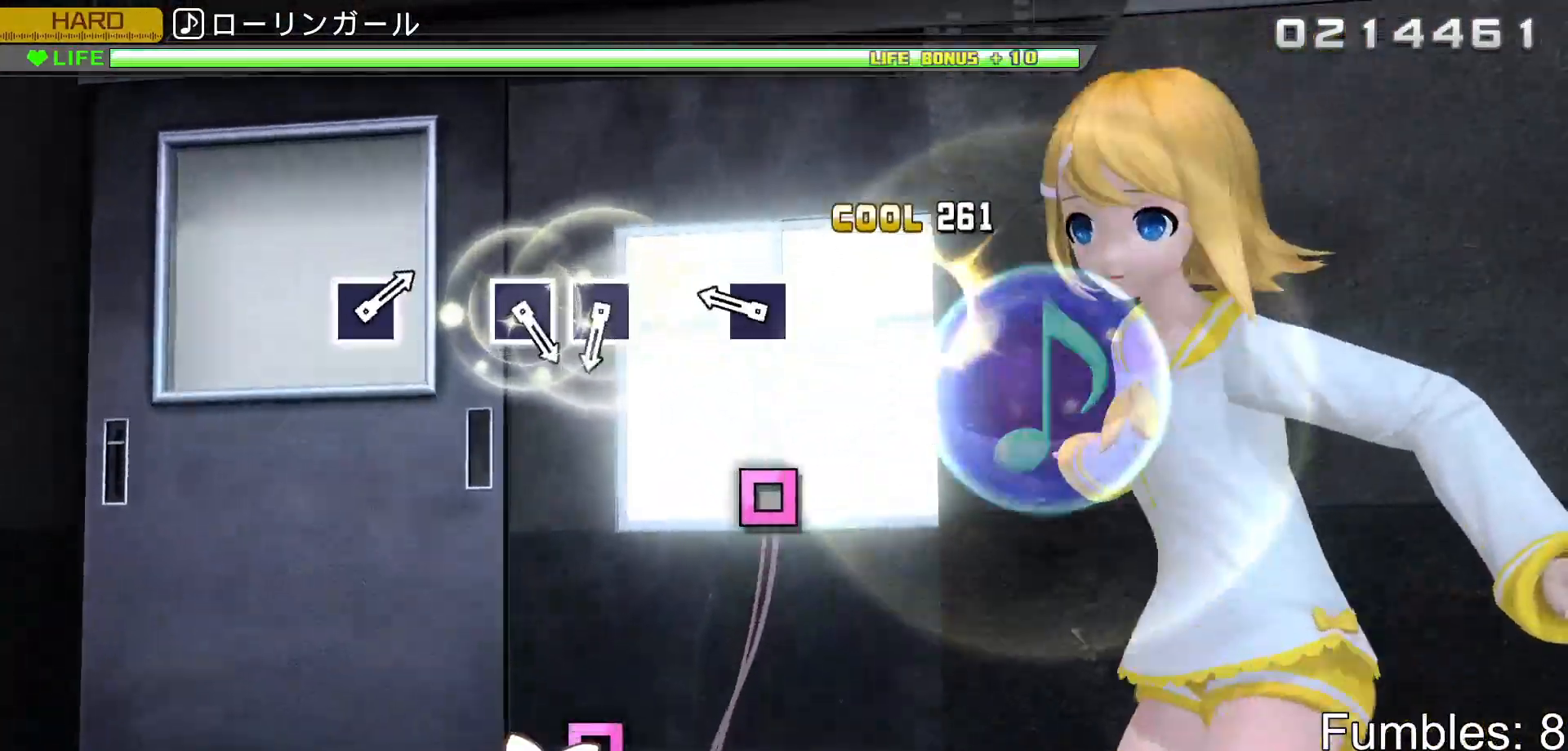
{"buttons": ["R2"], "left_stick": "center", "right_stick": "center", "events": [[67, "SQUARE", "up"], [233, "SQUARE", "down"], [383, "SQUARE", "up"]]}
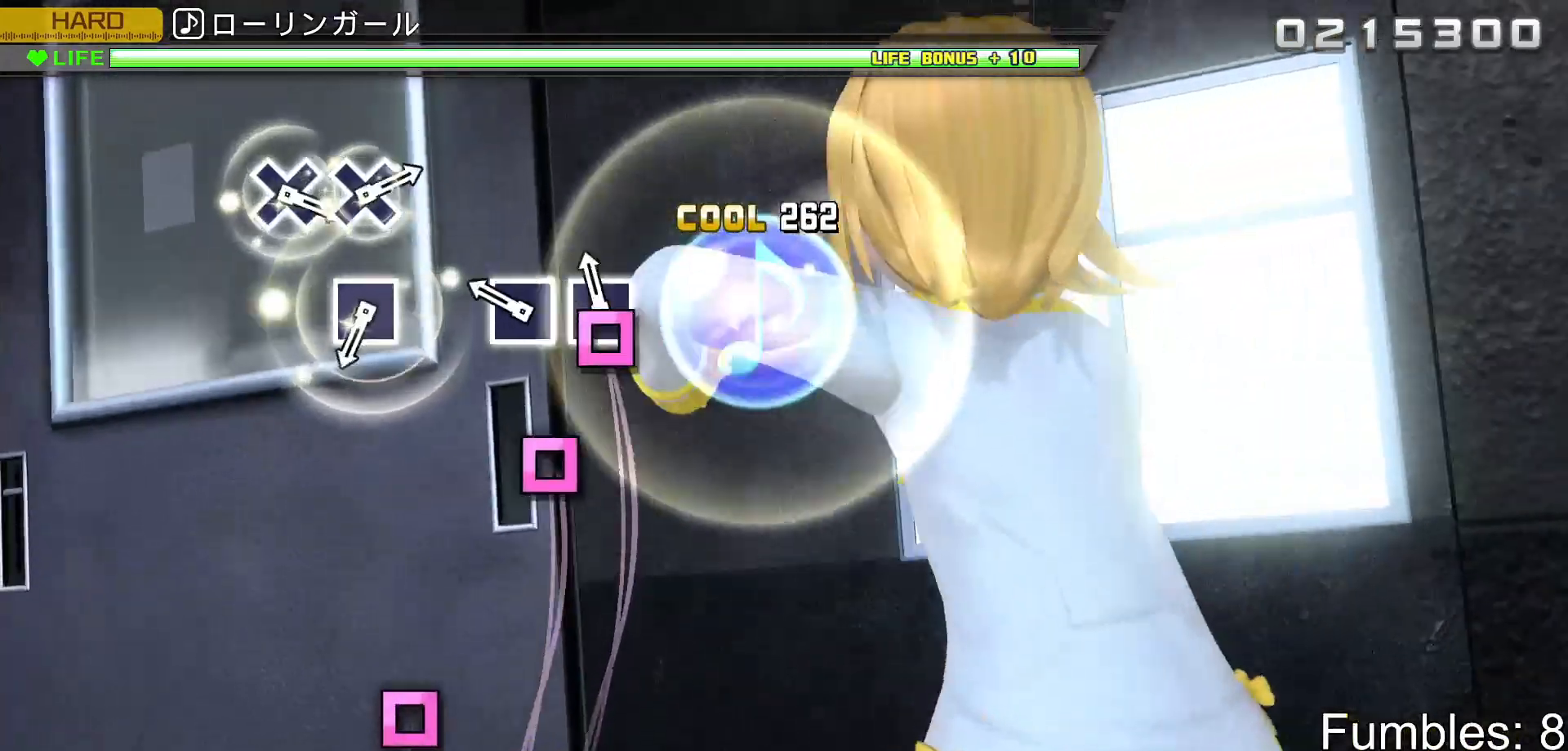
{"buttons": ["SQUARE", "R2"], "left_stick": "center", "right_stick": "center", "events": [[50, "SQUARE", "down"], [200, "DPAD_LEFT", "down"], [217, "SQUARE", "up"], [350, "DPAD_LEFT", "up"], [500, "SQUARE", "down"]]}
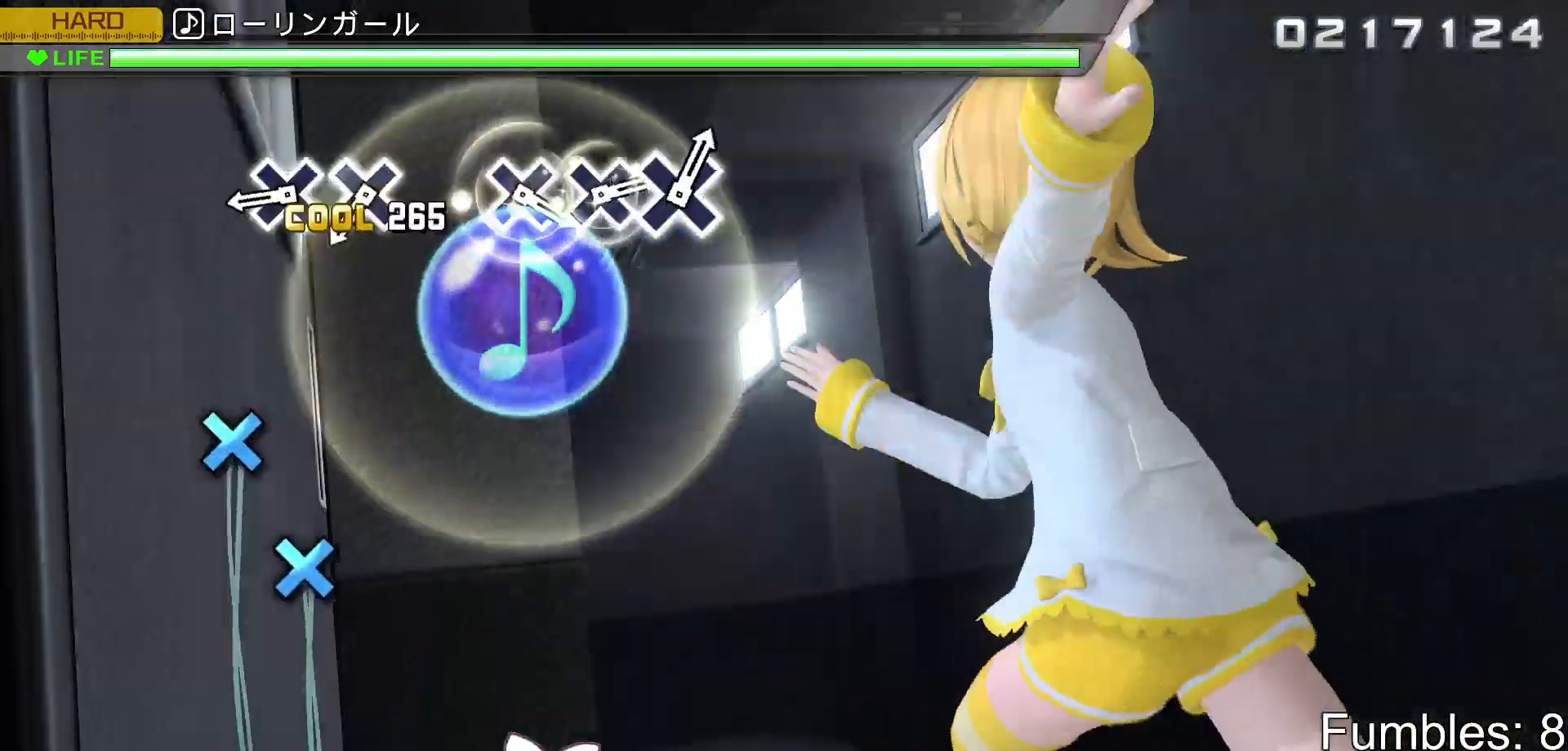
{"buttons": ["R2", "DPAD_DOWN"], "left_stick": "center", "right_stick": "center", "events": [[150, "SQUARE", "up"], [317, "CROSS", "down"], [467, "DPAD_DOWN", "down"], [483, "CROSS", "up"]]}
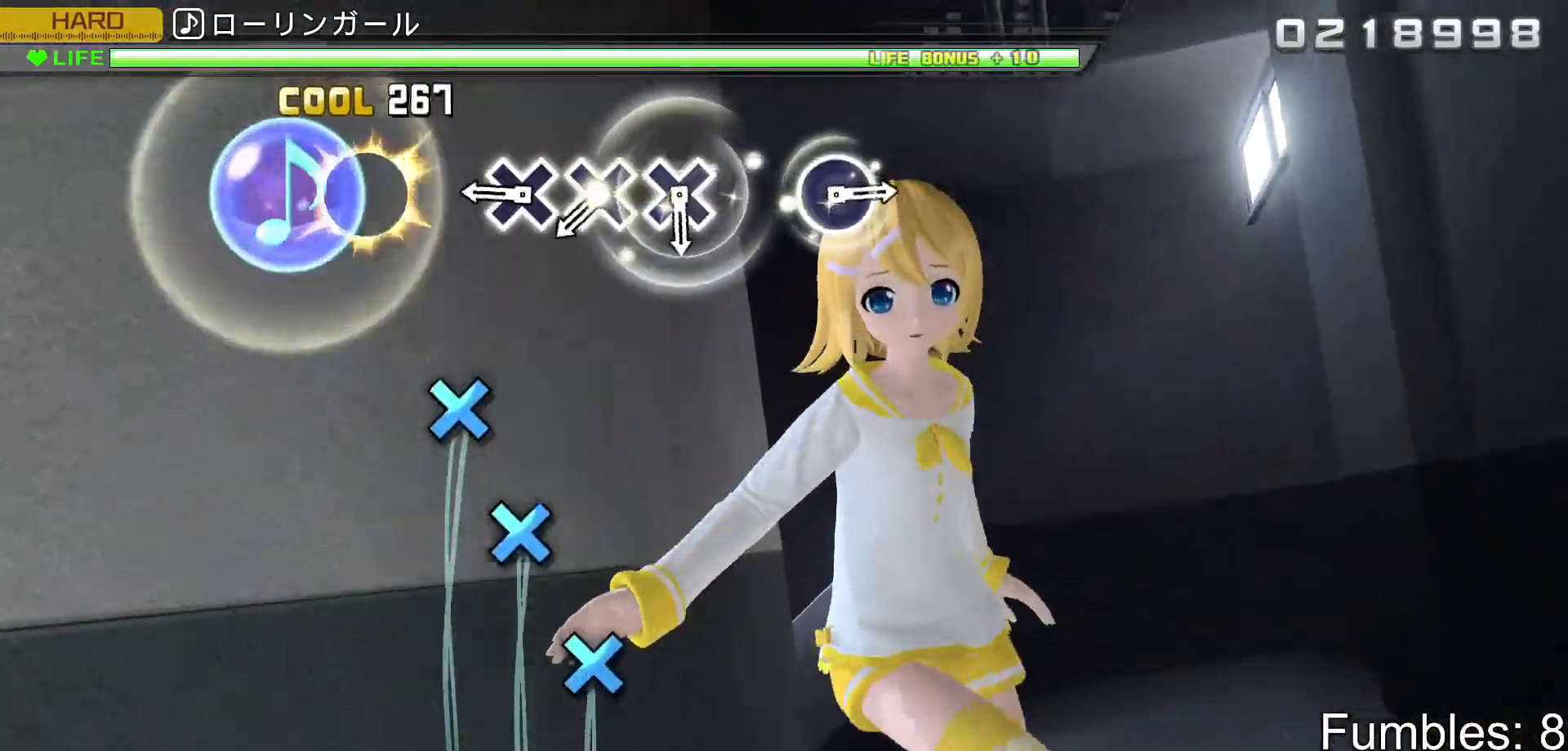
{"buttons": ["R2", "DPAD_DOWN"], "left_stick": "center", "right_stick": "center", "events": [[117, "DPAD_DOWN", "up"], [267, "CROSS", "down"], [417, "DPAD_DOWN", "down"], [433, "CROSS", "up"]]}
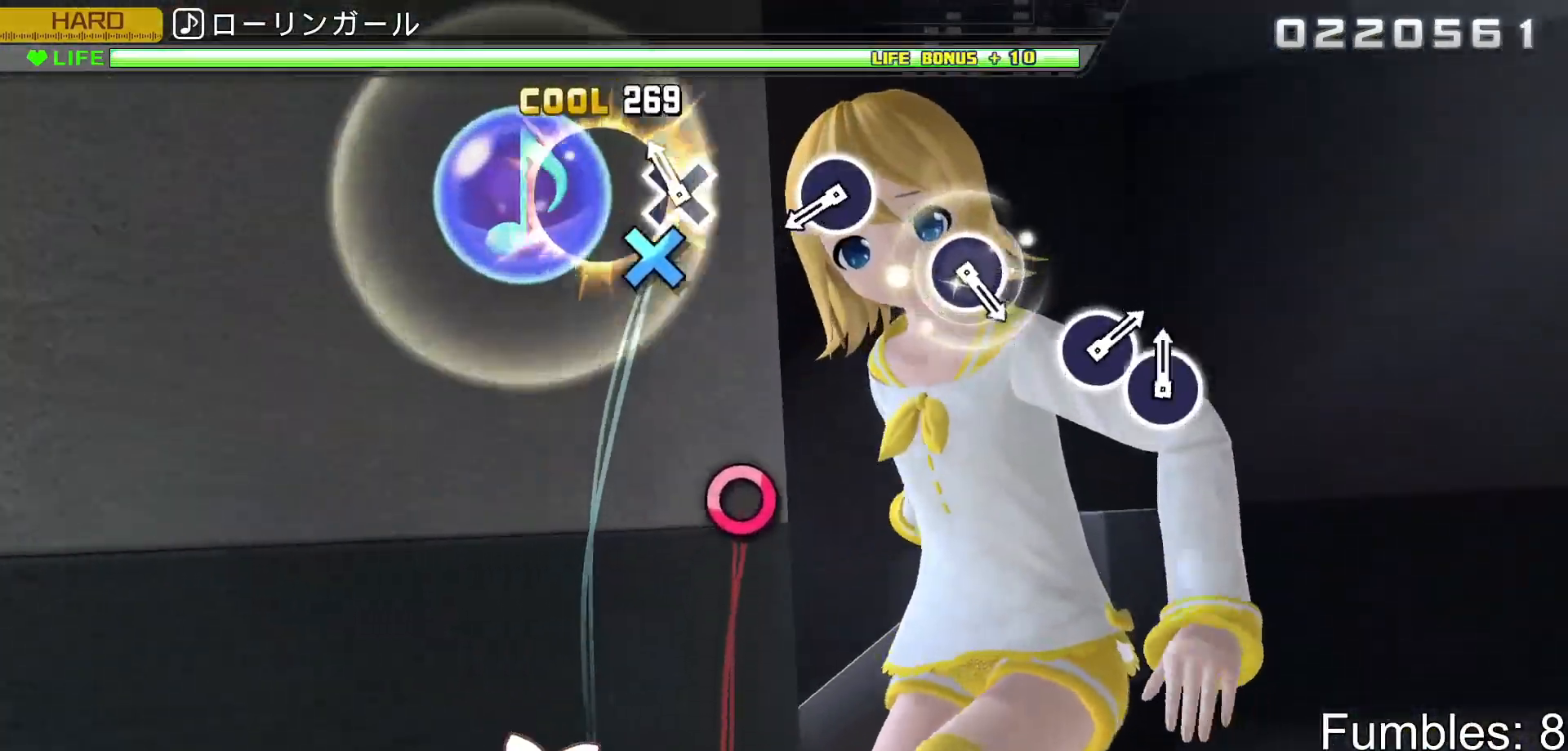
{"buttons": ["CIRCLE", "R2"], "left_stick": "center", "right_stick": "center", "events": [[67, "DPAD_DOWN", "up"], [100, "CROSS", "down"], [250, "CROSS", "up"], [400, "CIRCLE", "down"]]}
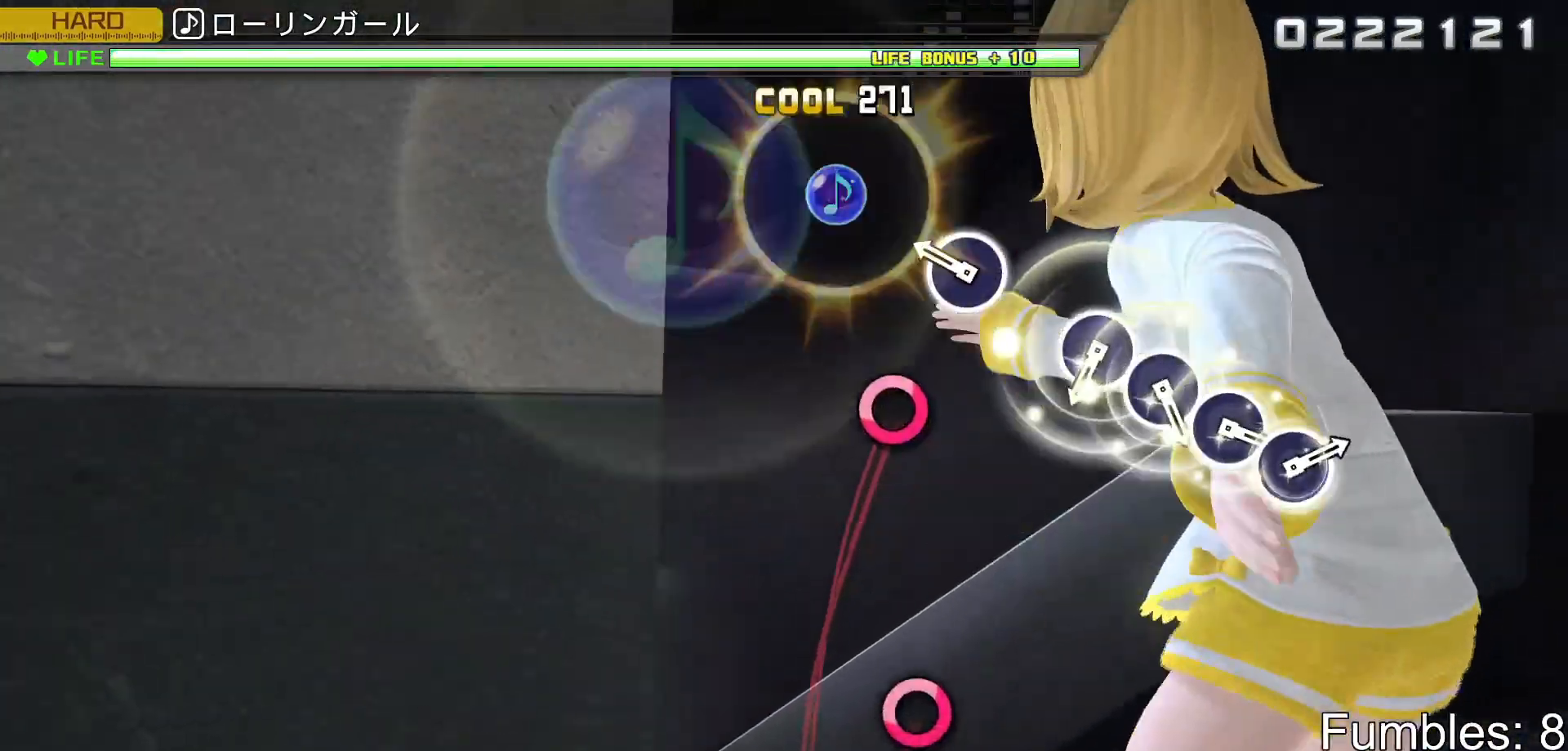
{"buttons": ["R2"], "left_stick": "center", "right_stick": "center", "events": [[50, "CIRCLE", "up"], [200, "CIRCLE", "down"], [350, "CIRCLE", "up"]]}
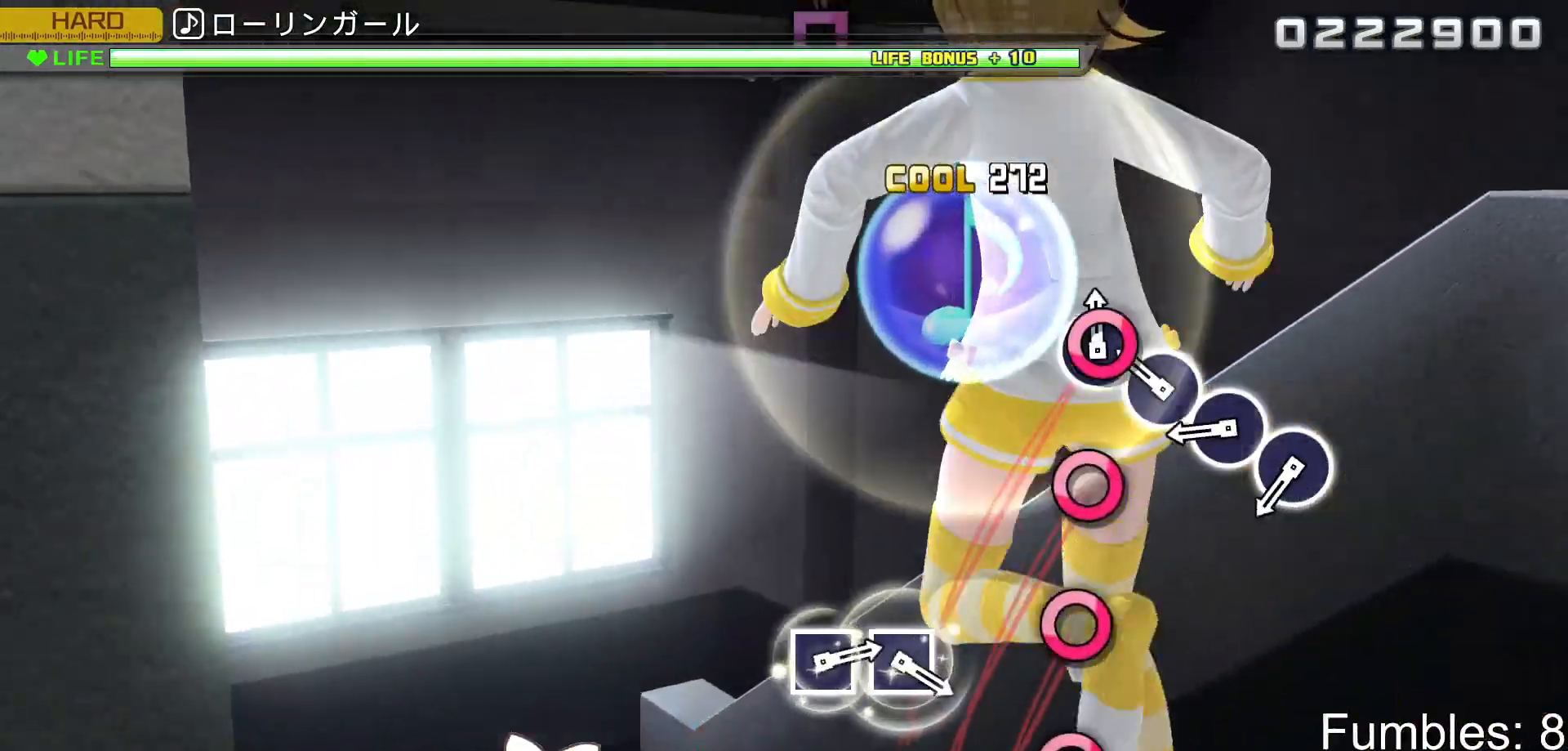
{"buttons": ["R2", "DPAD_RIGHT"], "left_stick": "center", "right_stick": "center", "events": [[17, "CIRCLE", "down"], [150, "DPAD_RIGHT", "down"], [183, "CIRCLE", "up"], [300, "CIRCLE", "down"], [300, "DPAD_RIGHT", "up"], [467, "CIRCLE", "up"], [467, "DPAD_RIGHT", "down"]]}
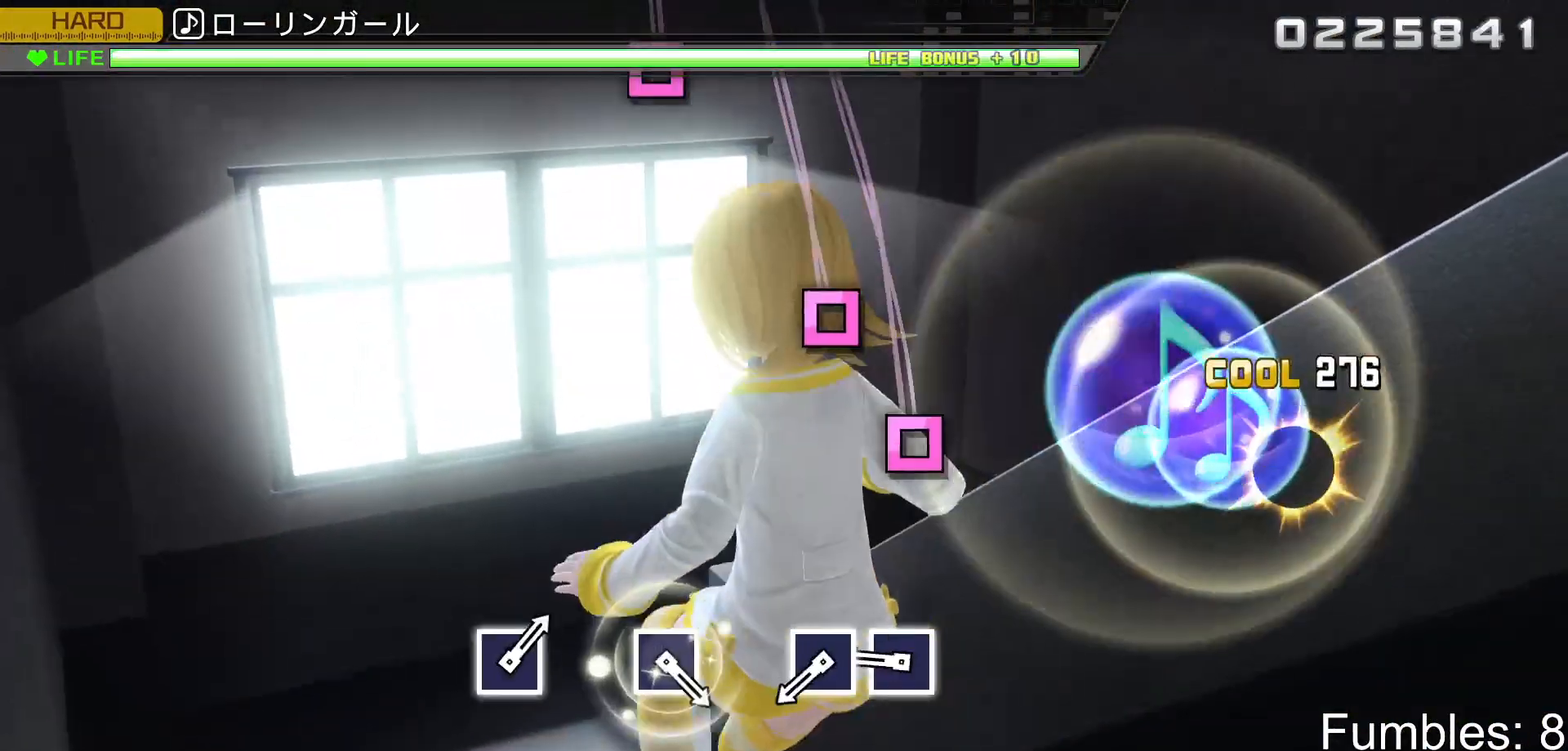
{"buttons": ["R2", "DPAD_LEFT"], "left_stick": "center", "right_stick": "center", "events": [[150, "DPAD_RIGHT", "up"], [267, "SQUARE", "down"], [433, "DPAD_LEFT", "down"], [450, "SQUARE", "up"]]}
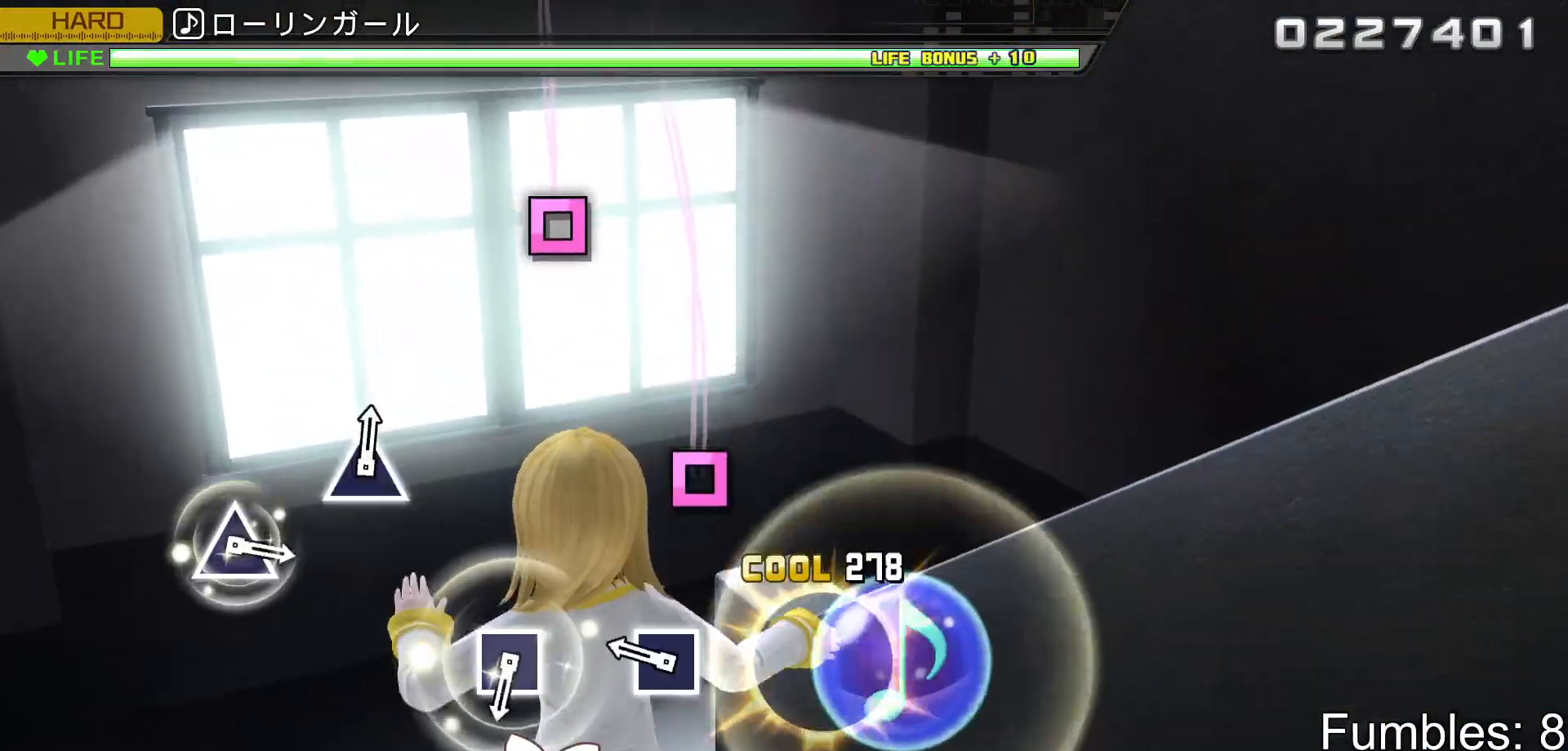
{"buttons": ["R2"], "left_stick": "center", "right_stick": "center", "events": [[50, "DPAD_LEFT", "up"], [233, "SQUARE", "down"], [383, "SQUARE", "up"]]}
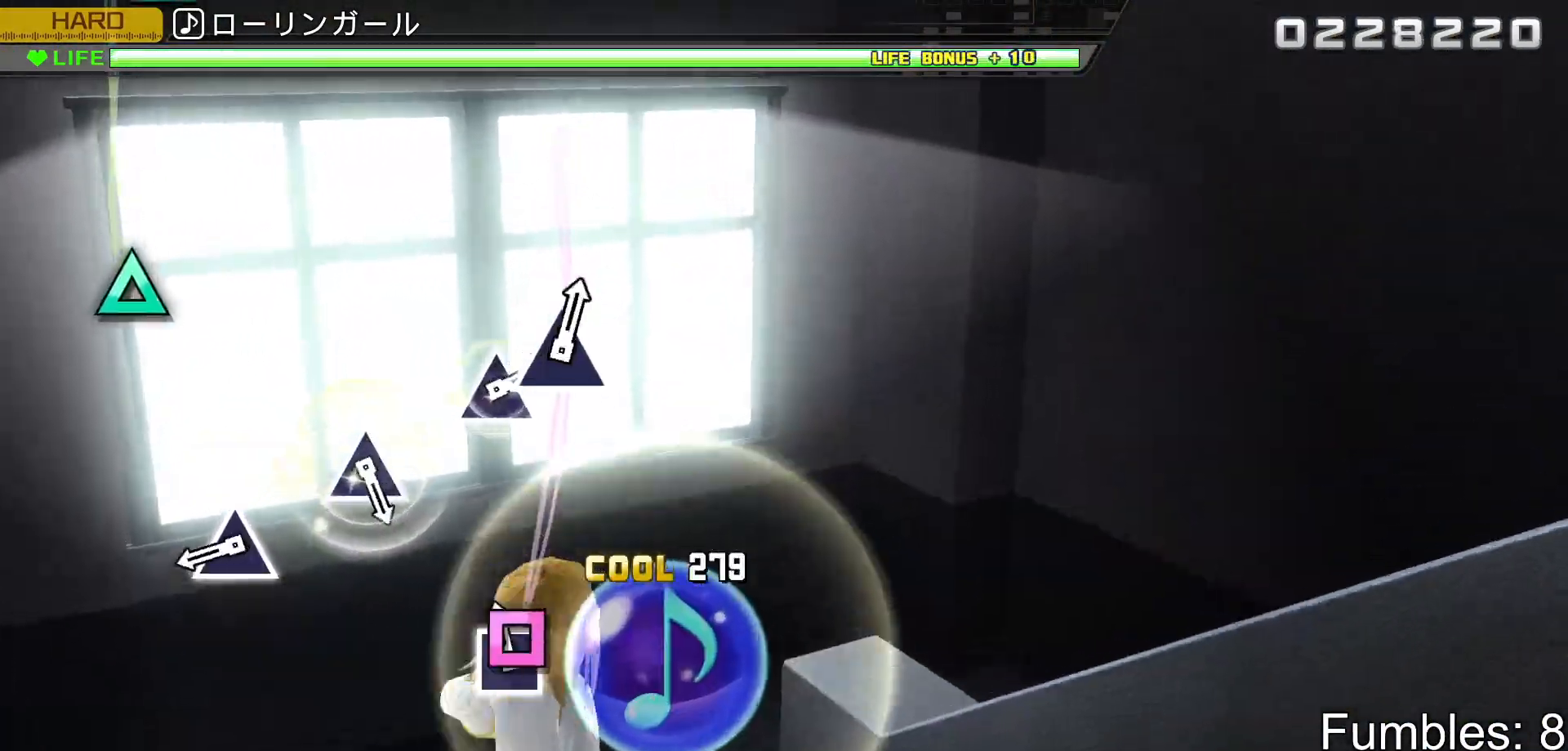
{"buttons": ["TRIANGLE", "R2"], "left_stick": "center", "right_stick": "center", "events": [[50, "SQUARE", "down"], [200, "SQUARE", "up"], [367, "TRIANGLE", "down"]]}
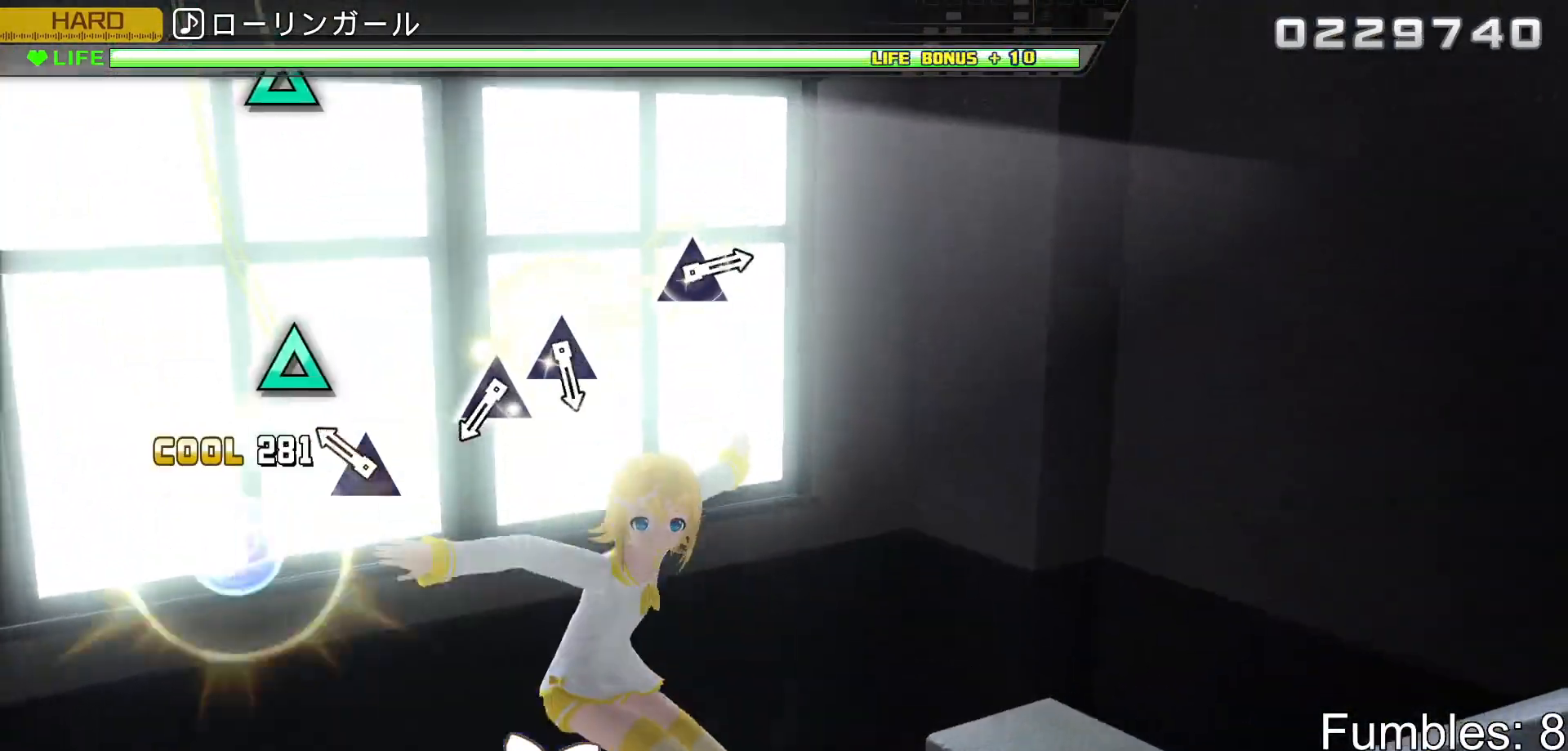
{"buttons": ["TRIANGLE", "R2"], "left_stick": "center", "right_stick": "center", "events": [[17, "TRIANGLE", "up"], [167, "TRIANGLE", "down"], [317, "TRIANGLE", "up"], [483, "TRIANGLE", "down"]]}
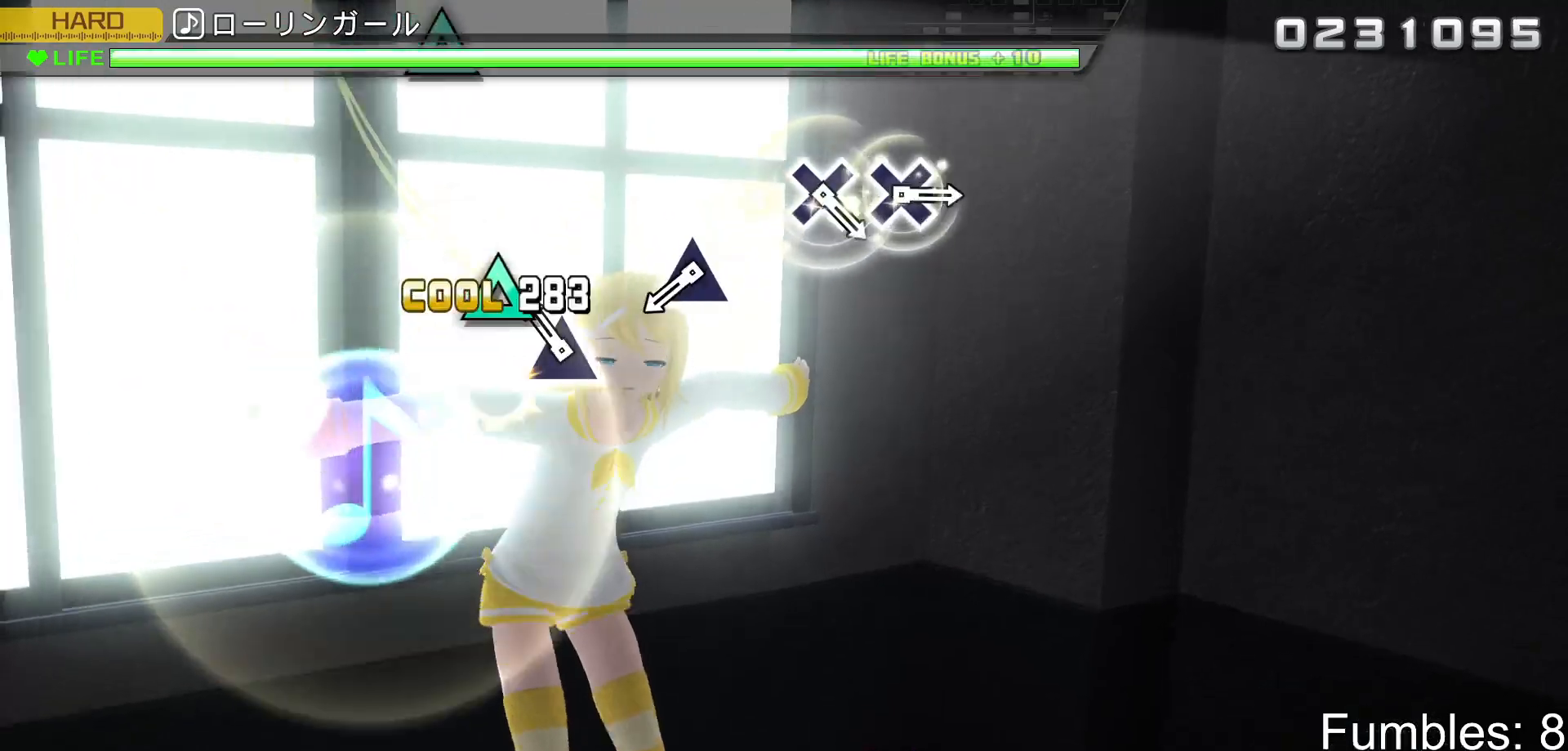
{"buttons": ["TRIANGLE", "R2"], "left_stick": "center", "right_stick": "center", "events": [[133, "DPAD_UP", "down"], [150, "TRIANGLE", "up"], [300, "DPAD_UP", "up"], [433, "TRIANGLE", "down"]]}
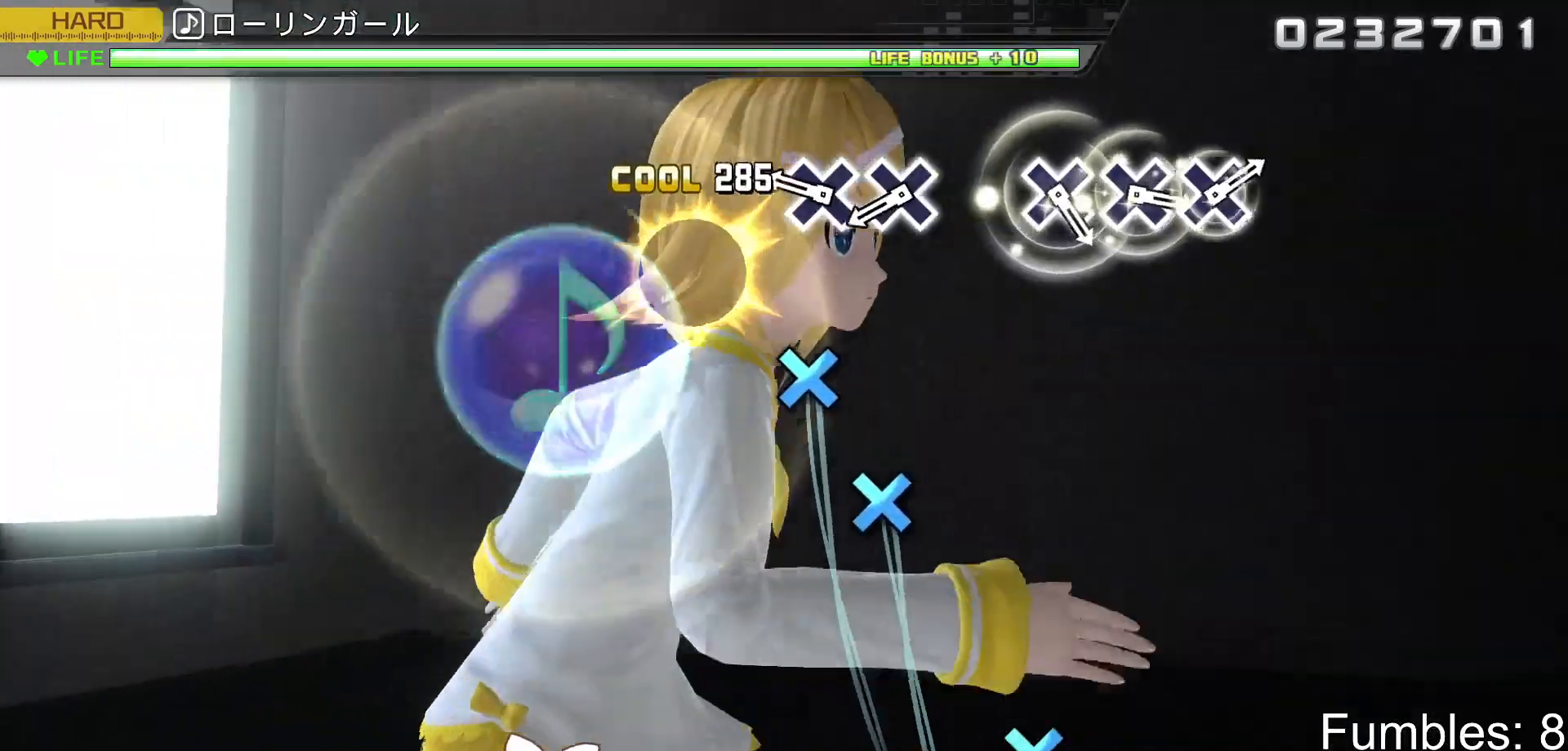
{"buttons": ["R2", "DPAD_DOWN"], "left_stick": "center", "right_stick": "center", "events": [[50, "TRIANGLE", "up"], [250, "CROSS", "down"], [383, "DPAD_DOWN", "down"], [417, "CROSS", "up"]]}
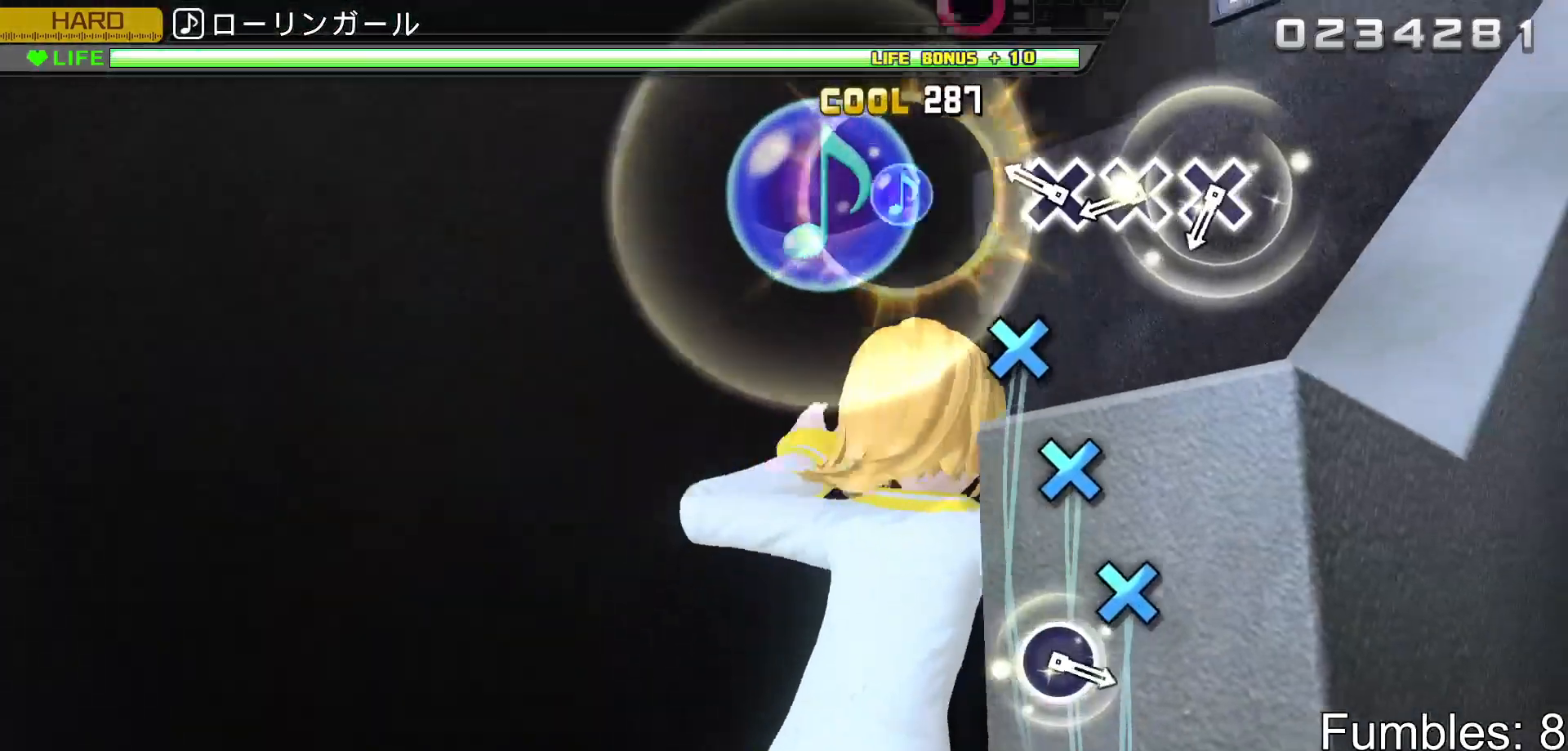
{"buttons": ["R2"], "left_stick": "center", "right_stick": "center", "events": [[50, "DPAD_DOWN", "up"], [200, "CROSS", "down"], [350, "DPAD_DOWN", "down"], [367, "CROSS", "up"], [500, "DPAD_DOWN", "up"]]}
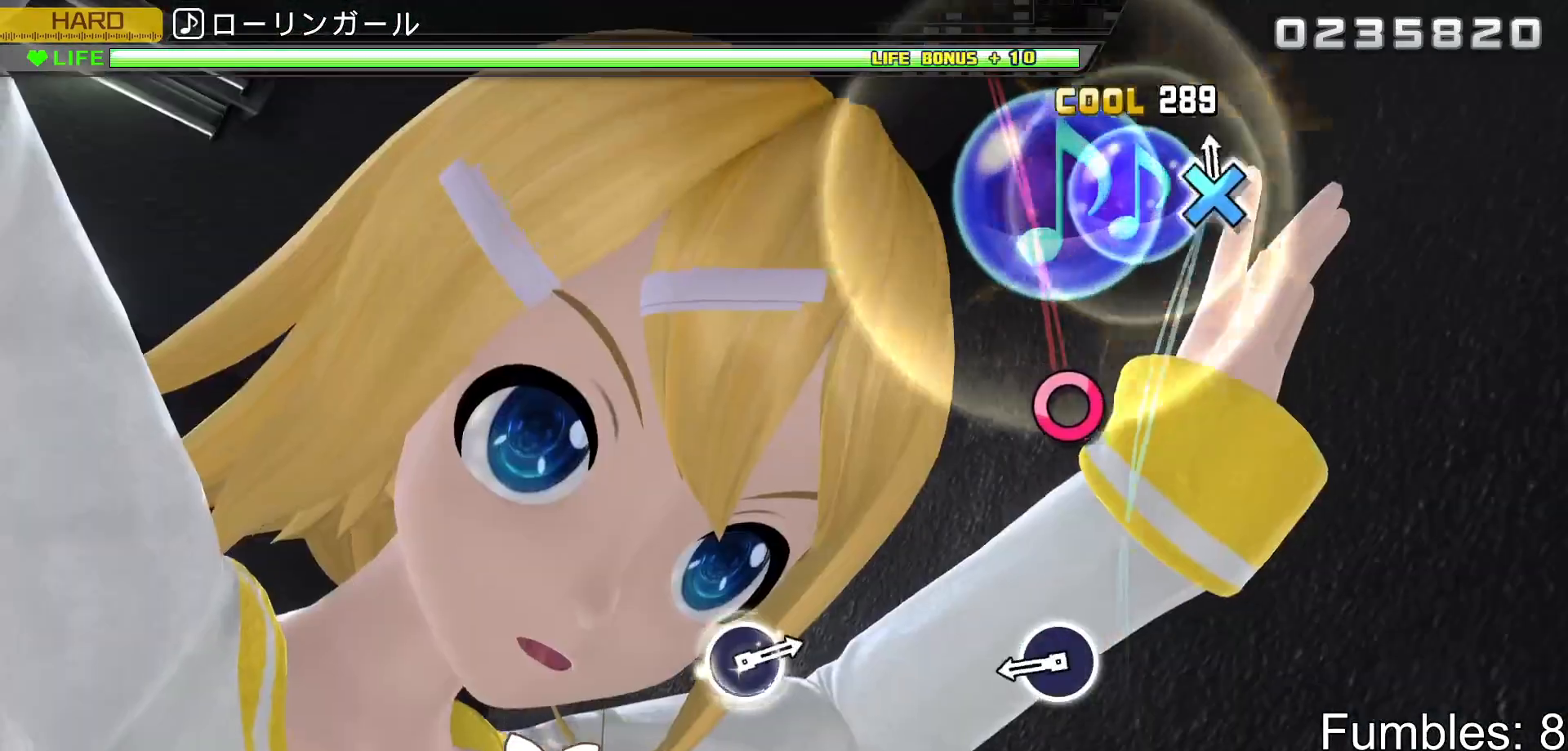
{"buttons": ["R2"], "left_stick": "center", "right_stick": "center", "events": [[17, "CROSS", "down"], [150, "CROSS", "up"], [300, "CIRCLE", "down"], [467, "CIRCLE", "up"]]}
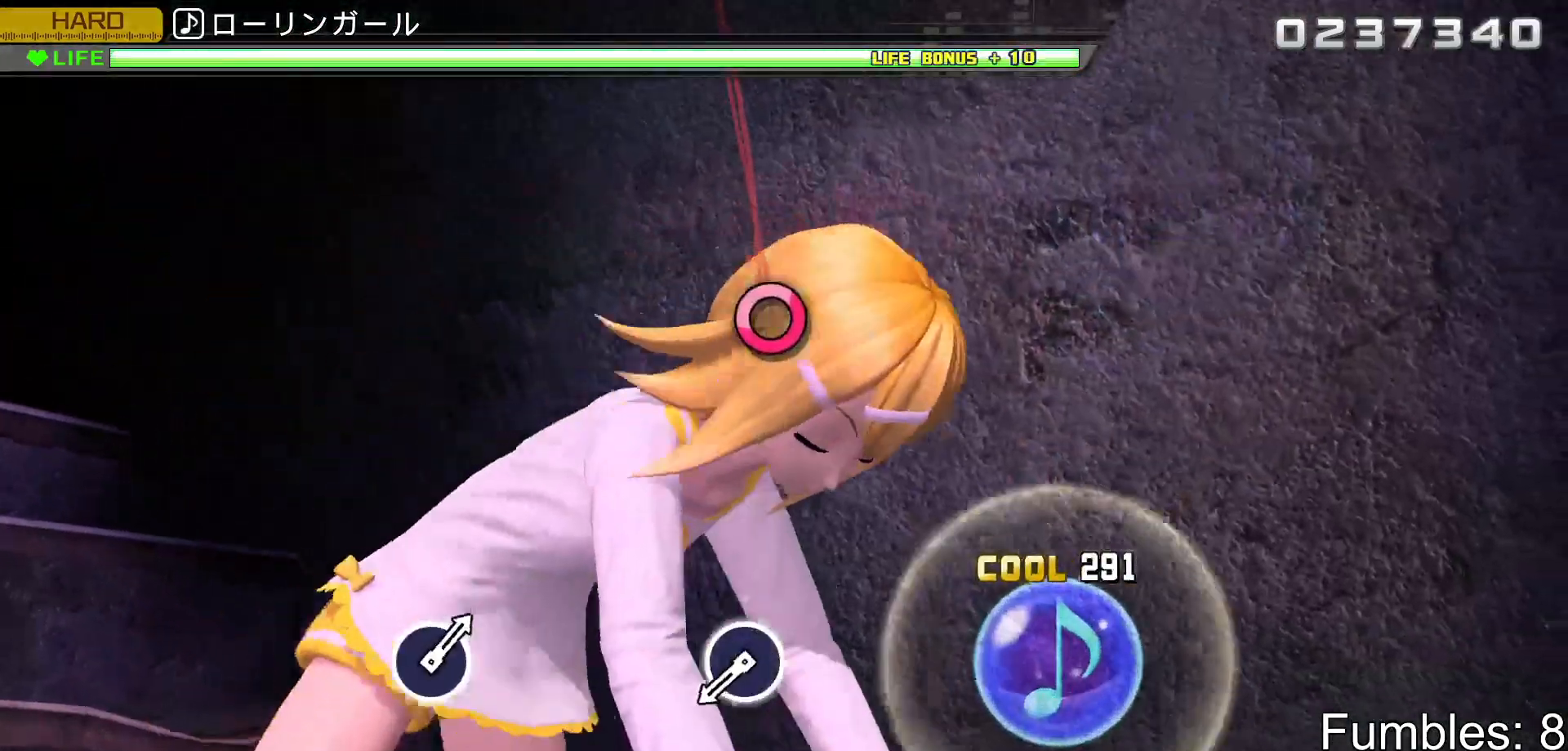
{"buttons": ["CIRCLE", "R2"], "left_stick": "center", "right_stick": "center", "events": [[433, "CIRCLE", "down"]]}
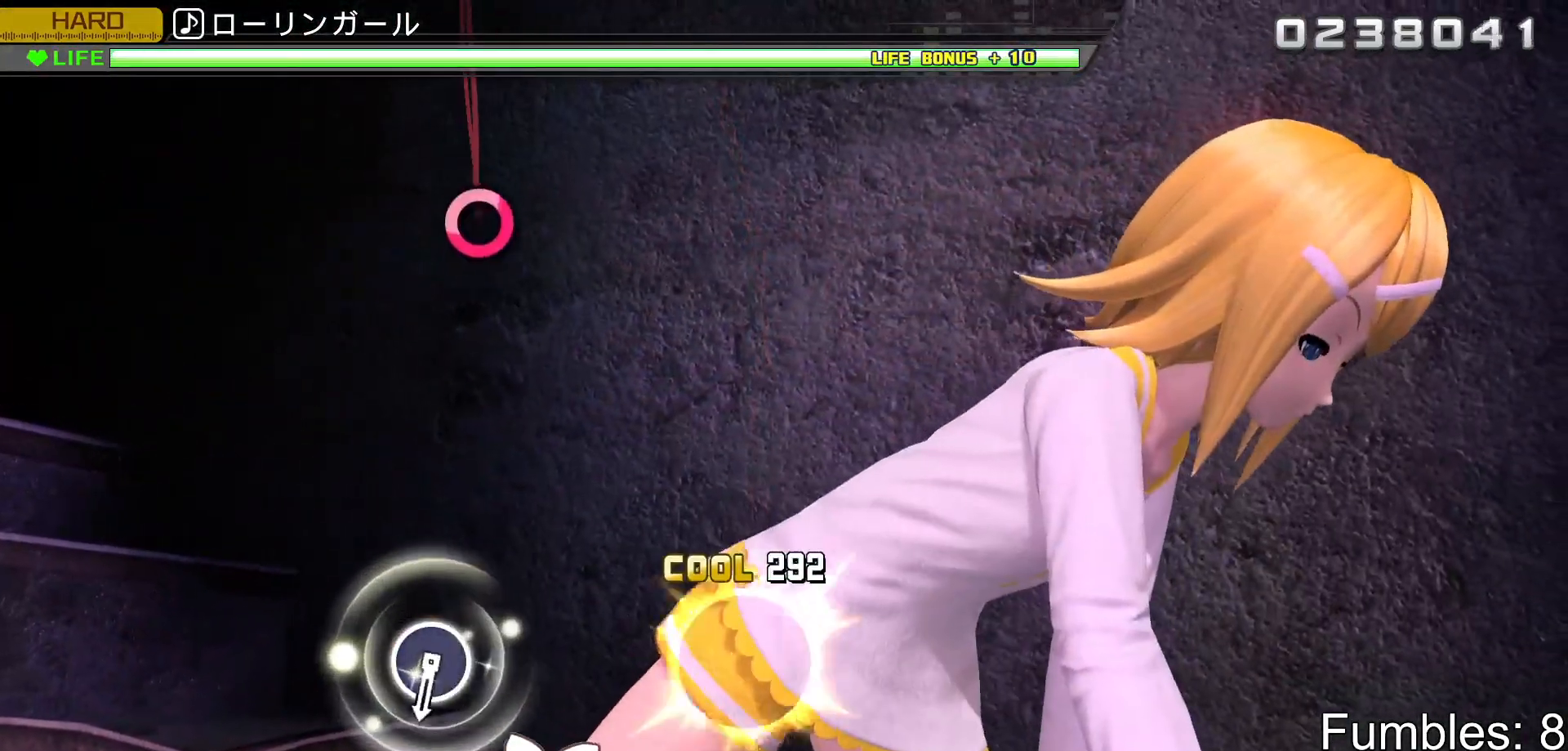
{"buttons": ["R2"], "left_stick": "center", "right_stick": "center", "events": [[117, "CIRCLE", "up"]]}
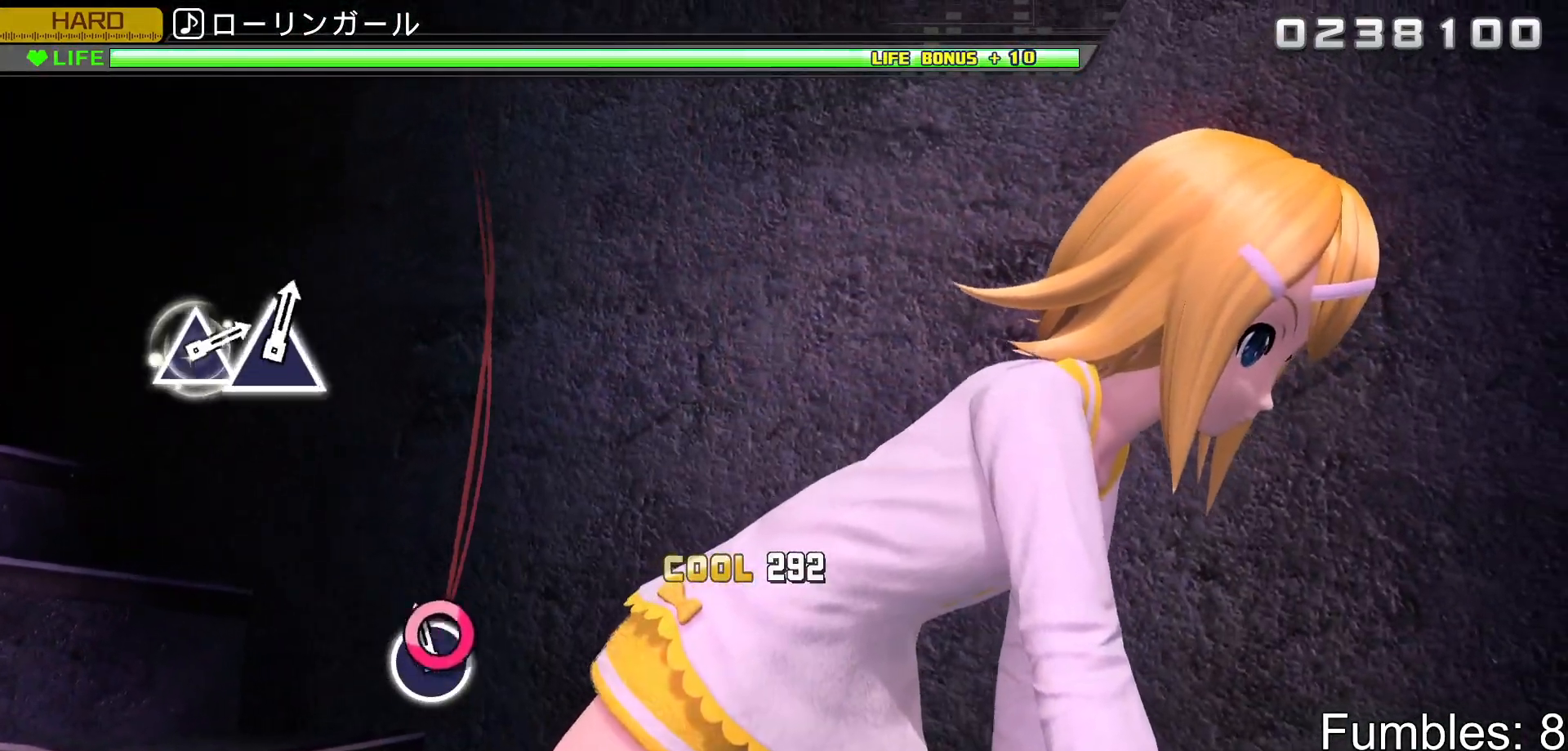
{"buttons": ["R2"], "left_stick": "center", "right_stick": "center", "events": [[50, "CIRCLE", "down"], [217, "CIRCLE", "up"]]}
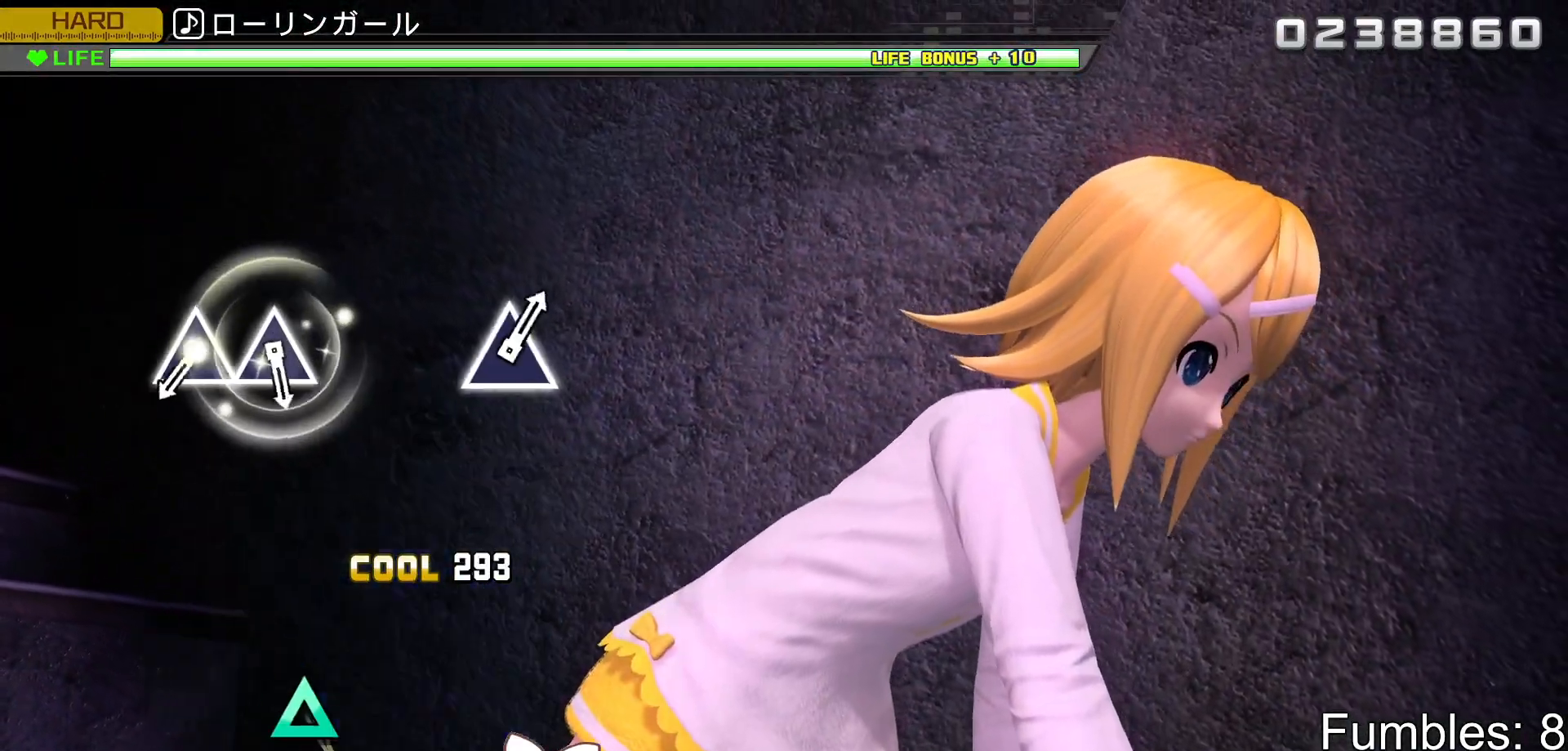
{"buttons": ["TRIANGLE", "R2"], "left_stick": "center", "right_stick": "center", "events": [[467, "TRIANGLE", "down"]]}
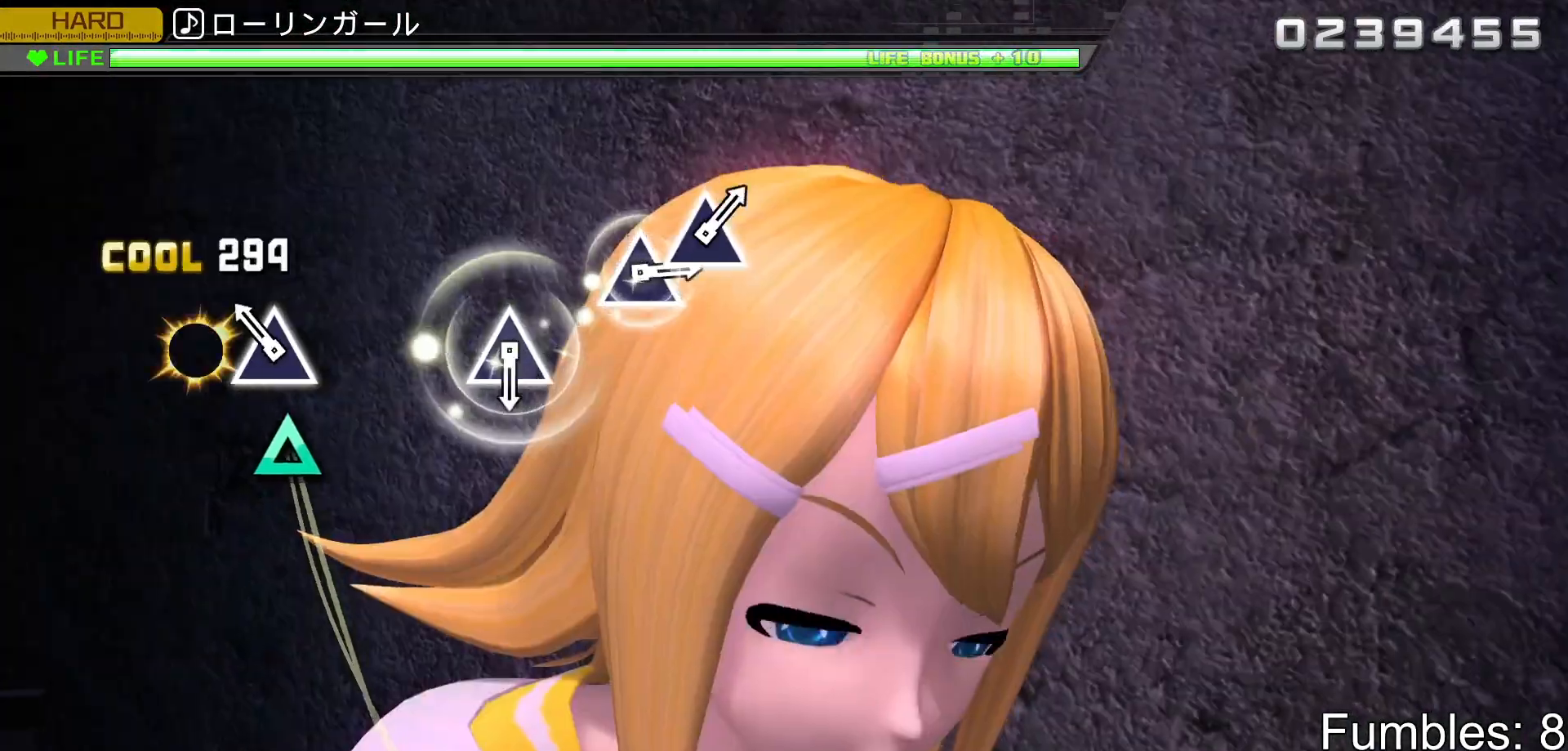
{"buttons": ["R2"], "left_stick": "center", "right_stick": "center", "events": [[133, "DPAD_UP", "down"], [167, "TRIANGLE", "up"], [333, "DPAD_UP", "up"]]}
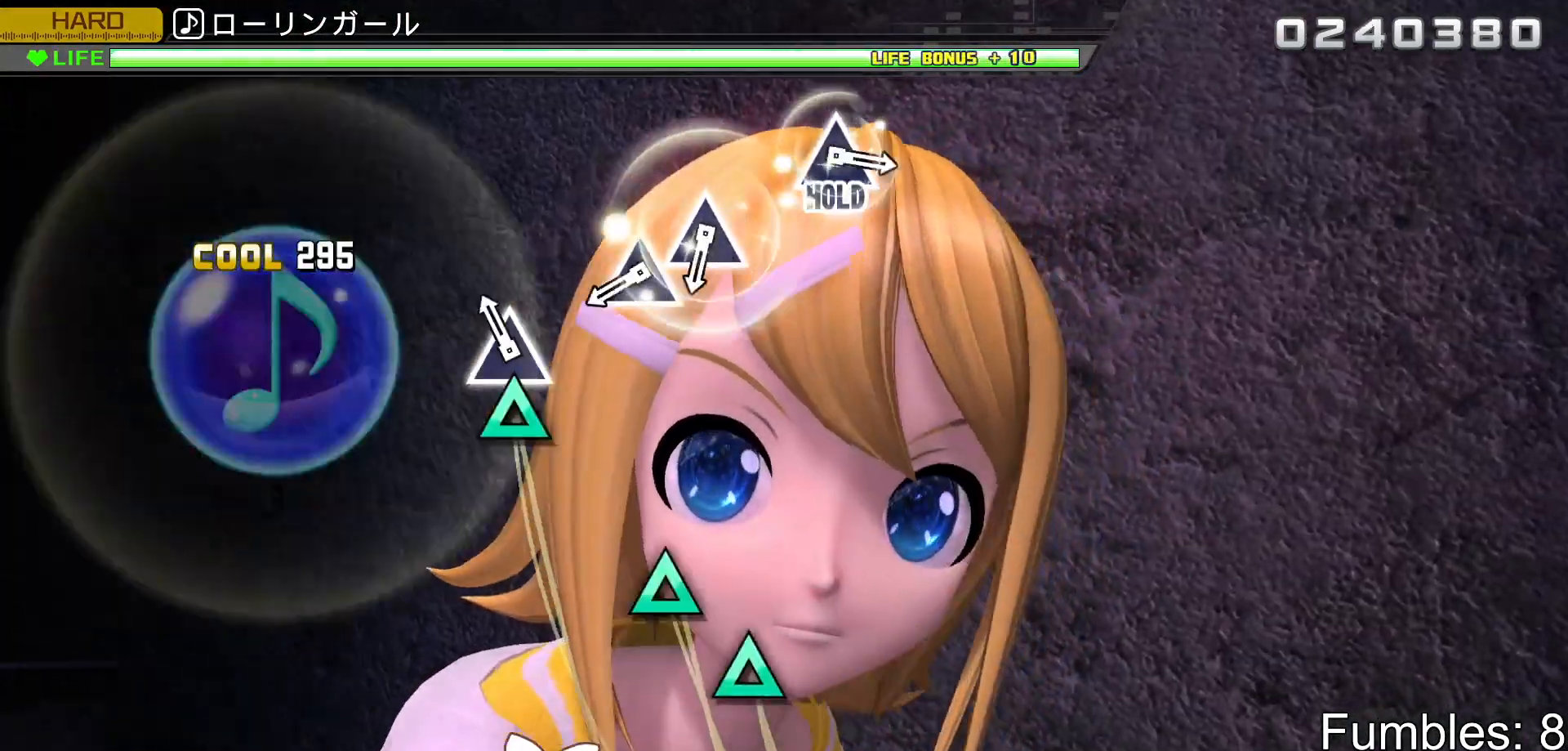
{"buttons": ["TRIANGLE", "R2"], "left_stick": "center", "right_stick": "center", "events": [[83, "TRIANGLE", "down"], [250, "TRIANGLE", "up"], [400, "TRIANGLE", "down"]]}
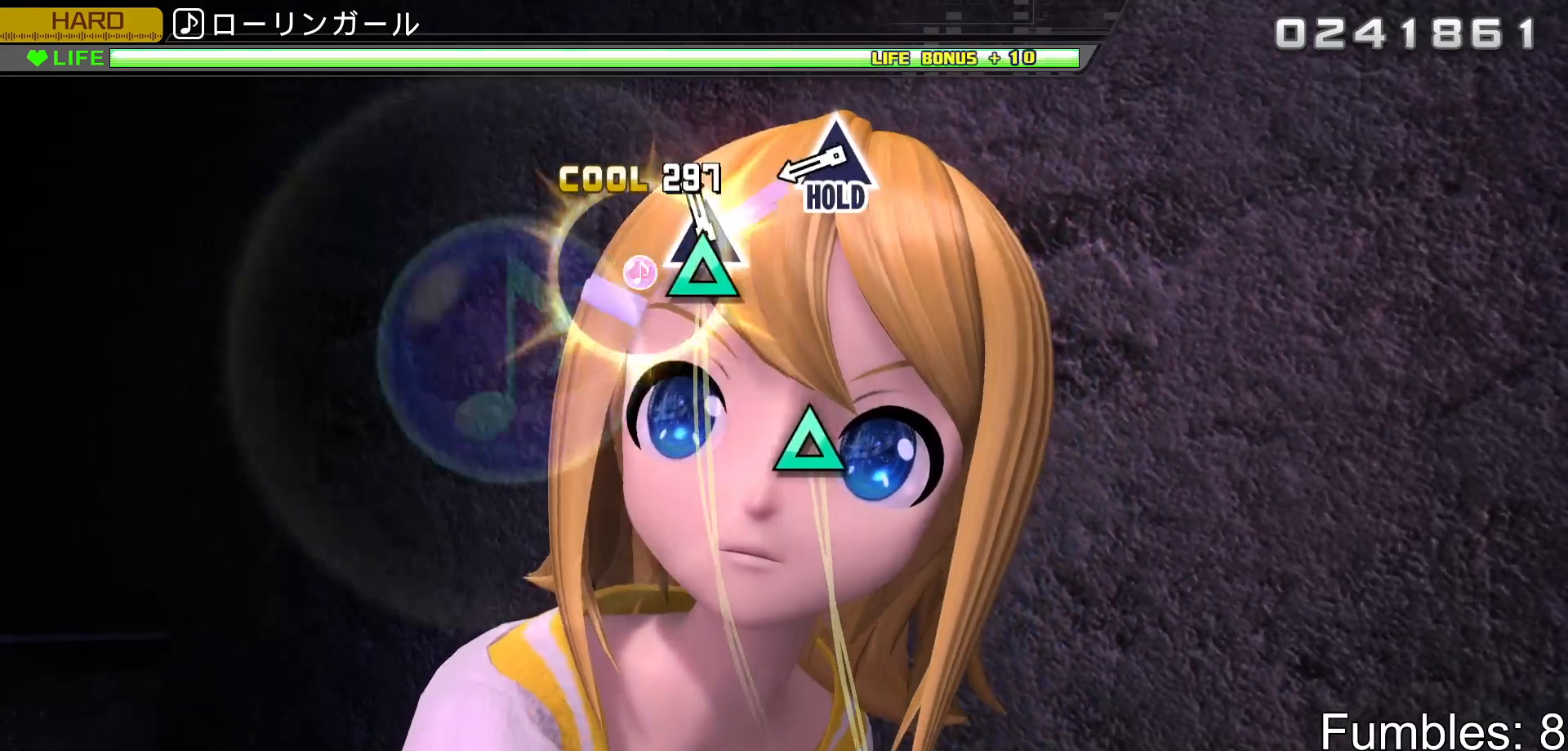
{"buttons": ["TRIANGLE", "R2"], "left_stick": "center", "right_stick": "center", "events": [[67, "DPAD_UP", "down"], [100, "TRIANGLE", "up"], [233, "DPAD_UP", "up"], [383, "TRIANGLE", "down"]]}